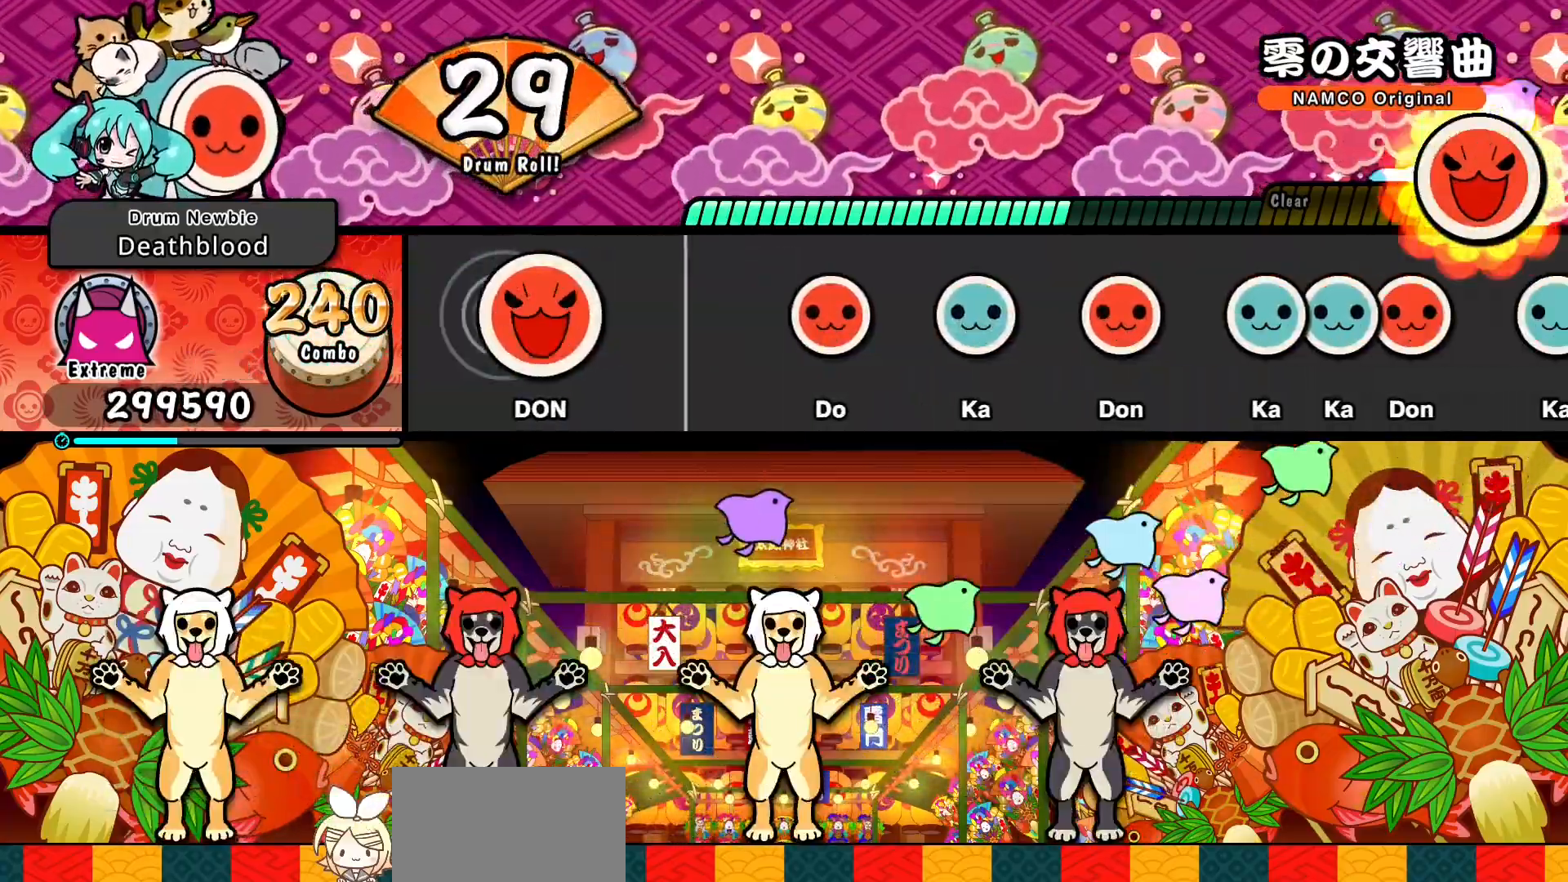
Gameplay with a controller (PlayStation layout); each line is a JSON object with the inputs held at the frame after it (dt_ms = milliseconds from this image to that frame). "events" lists button and stick changes between this image and that frame as [ms after this image, input, new state], when the widget could be followed in between. Not read: left_stick right_stick.
{"dt_ms": 500, "buttons": []}
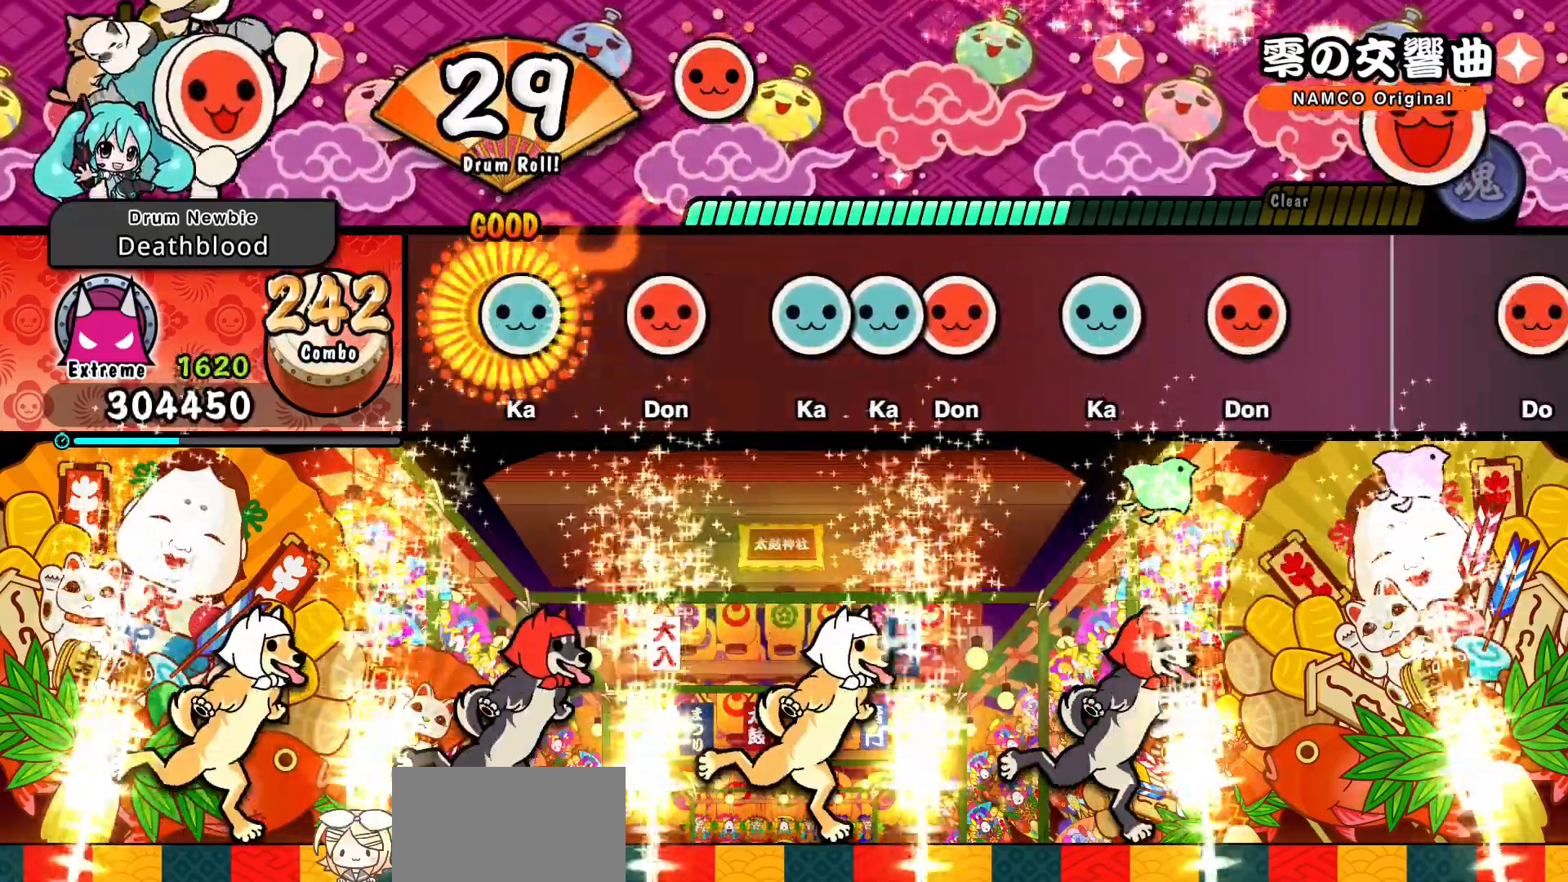
{"dt_ms": 500, "buttons": ["SQUARE"]}
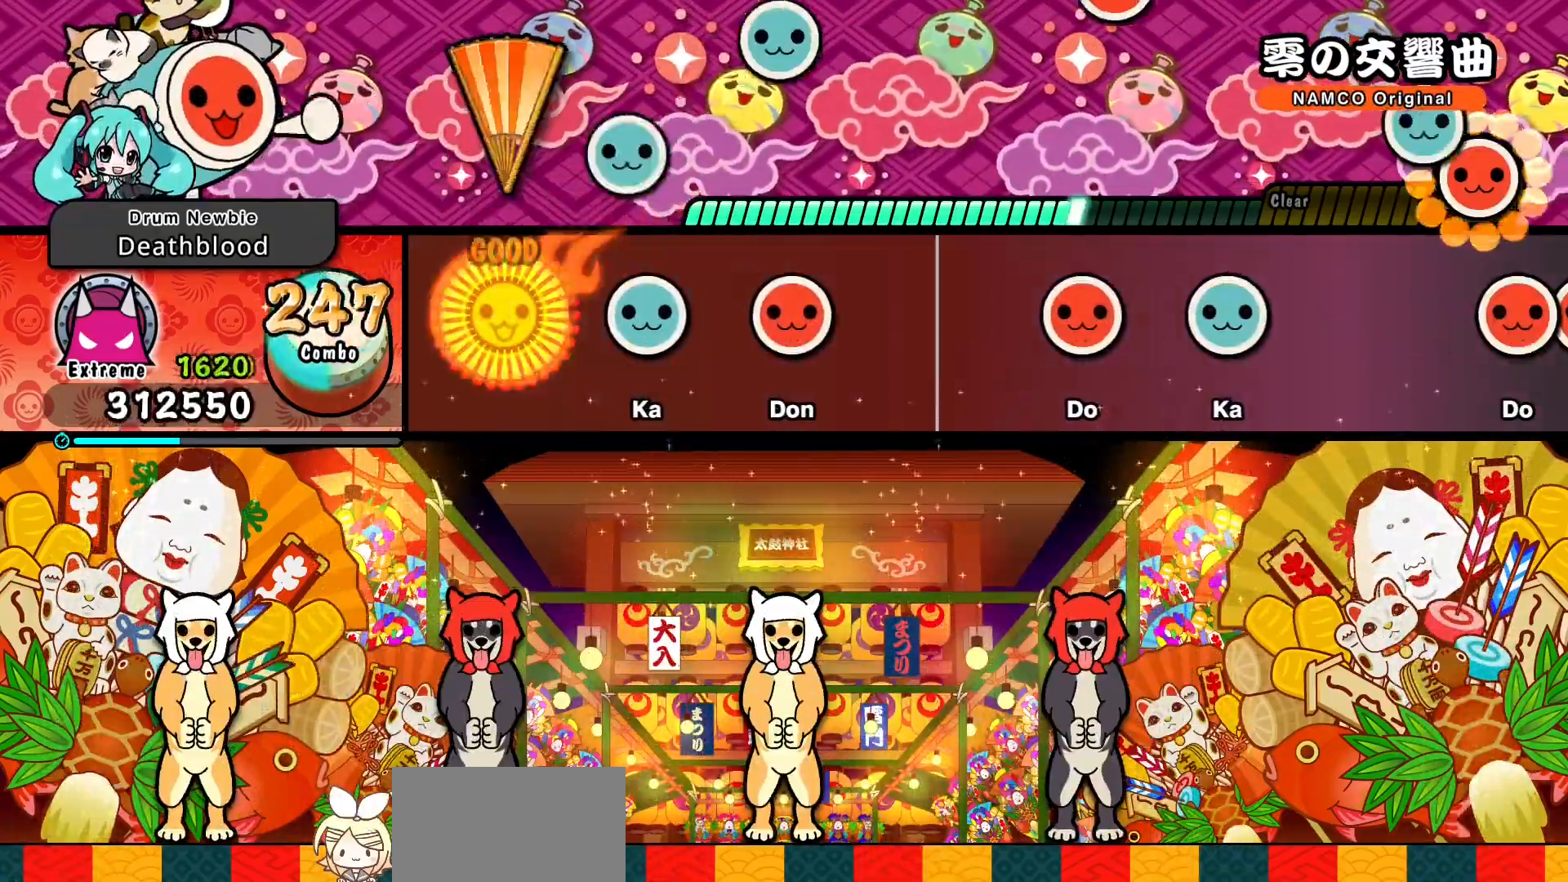
{"dt_ms": 500, "buttons": [], "events": [[100, "SQUARE", "up"], [333, "SQUARE", "down"], [467, "SQUARE", "up"]]}
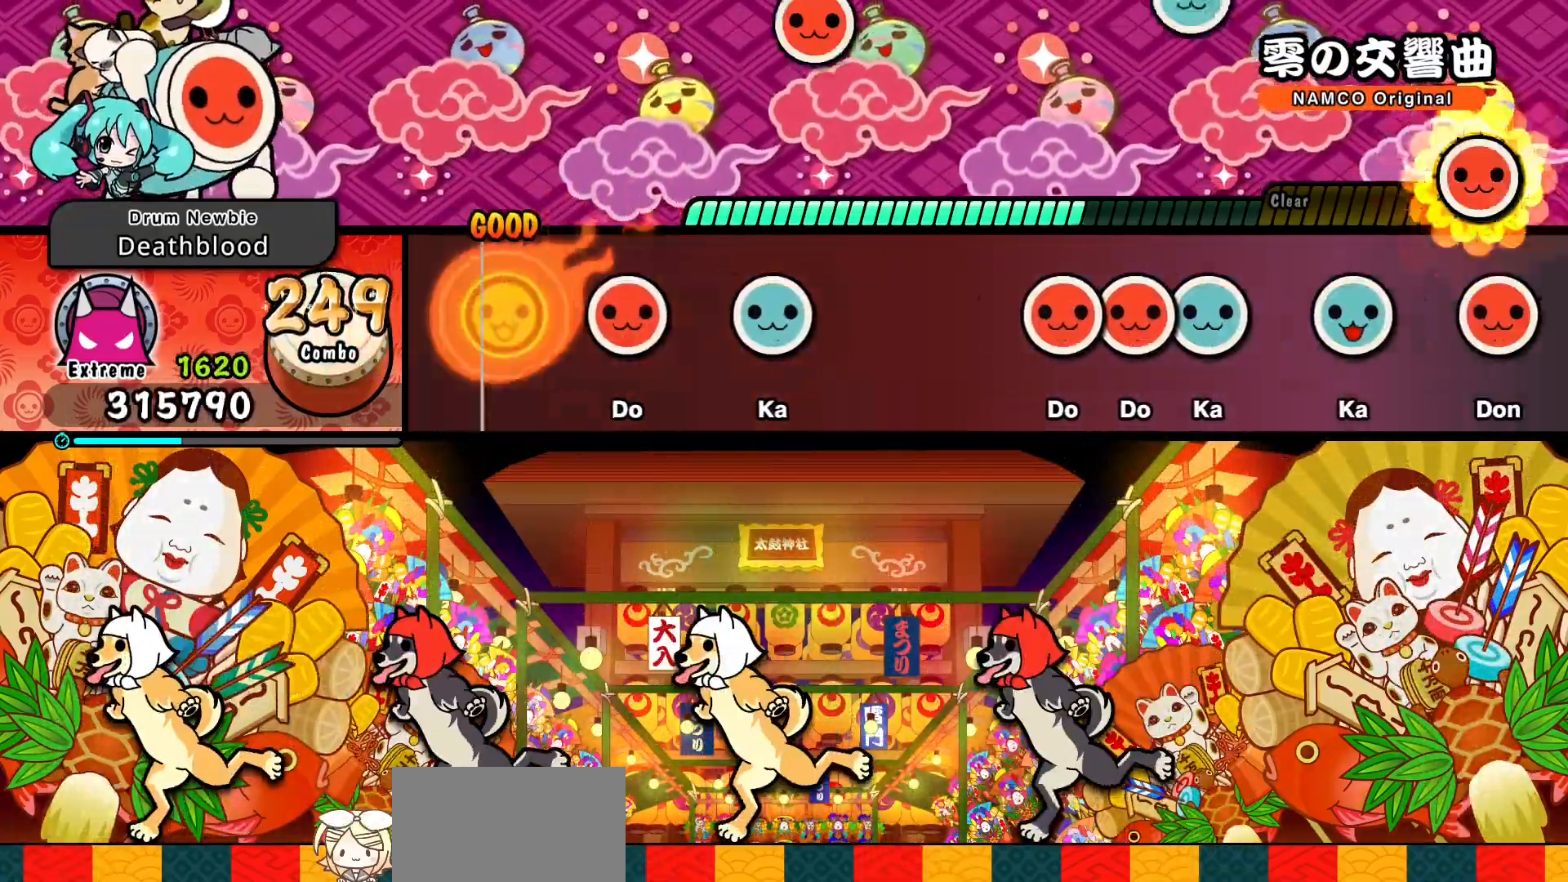
{"dt_ms": 500, "buttons": [], "events": [[133, "SQUARE", "down"], [233, "SQUARE", "up"], [300, "TRIANGLE", "down"], [400, "TRIANGLE", "up"]]}
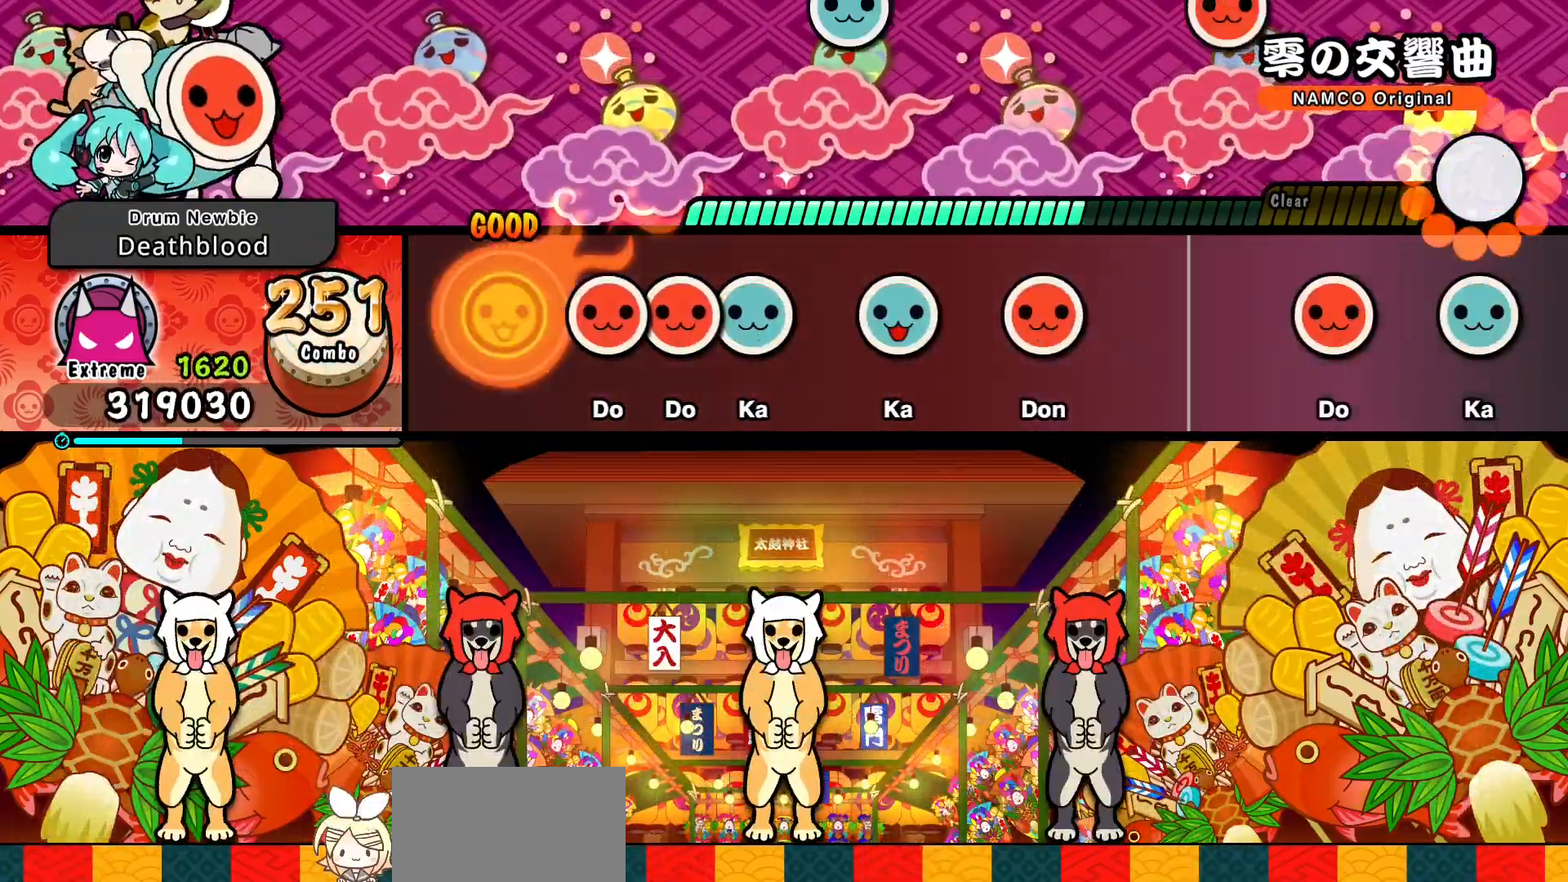
{"dt_ms": 500, "buttons": [], "events": [[200, "DPAD_RIGHT", "down"], [283, "DPAD_RIGHT", "up"], [283, "TRIANGLE", "down"], [333, "TRIANGLE", "up"]]}
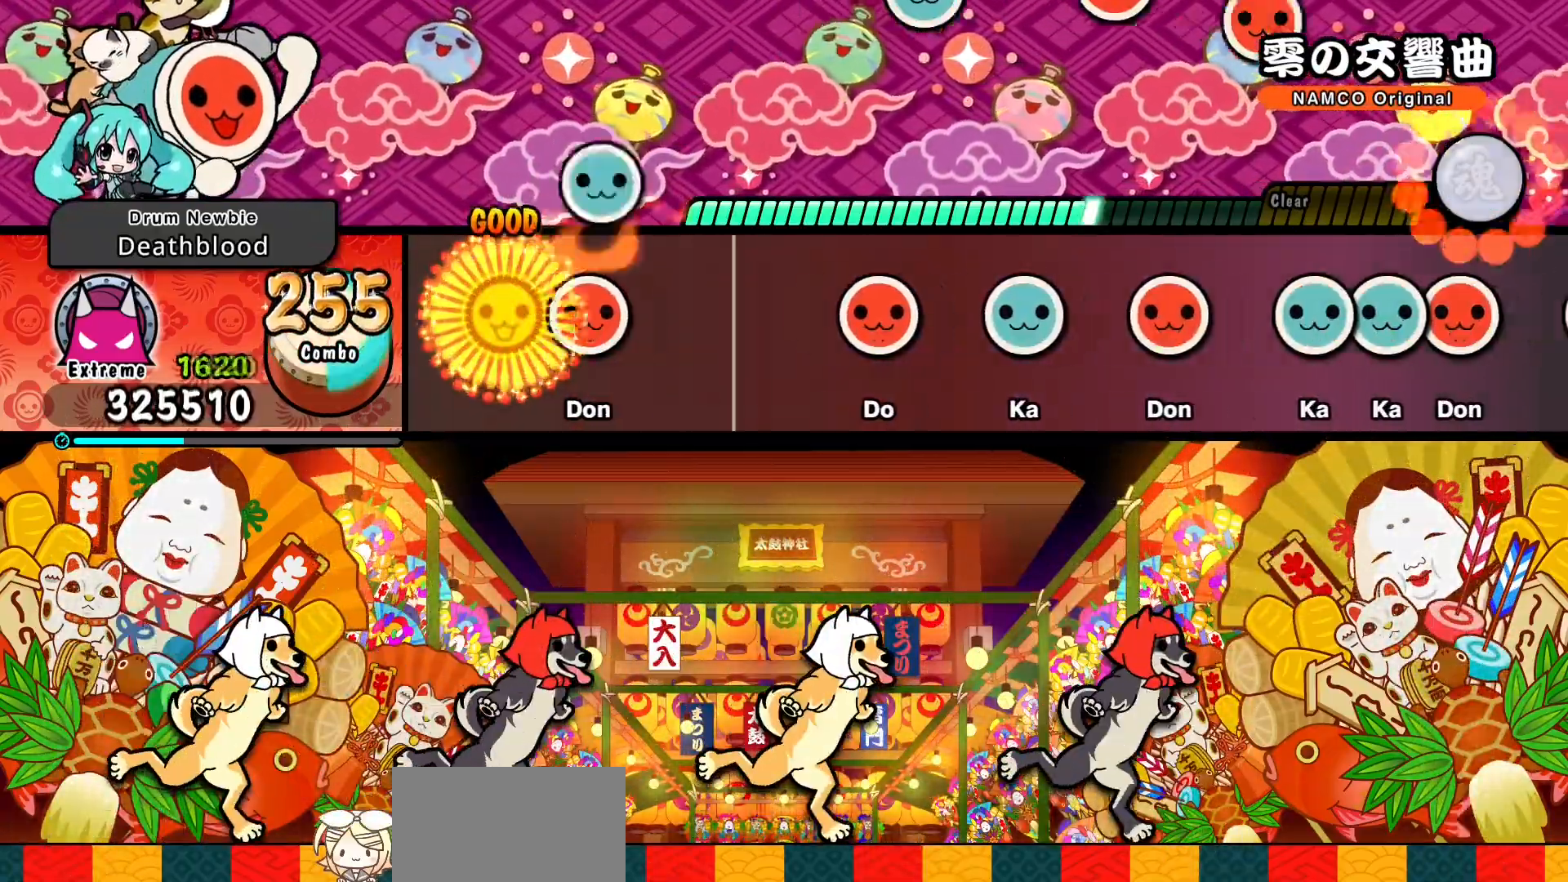
{"dt_ms": 500, "buttons": [], "events": [[100, "SQUARE", "down"], [217, "SQUARE", "up"], [400, "SQUARE", "down"], [500, "SQUARE", "up"]]}
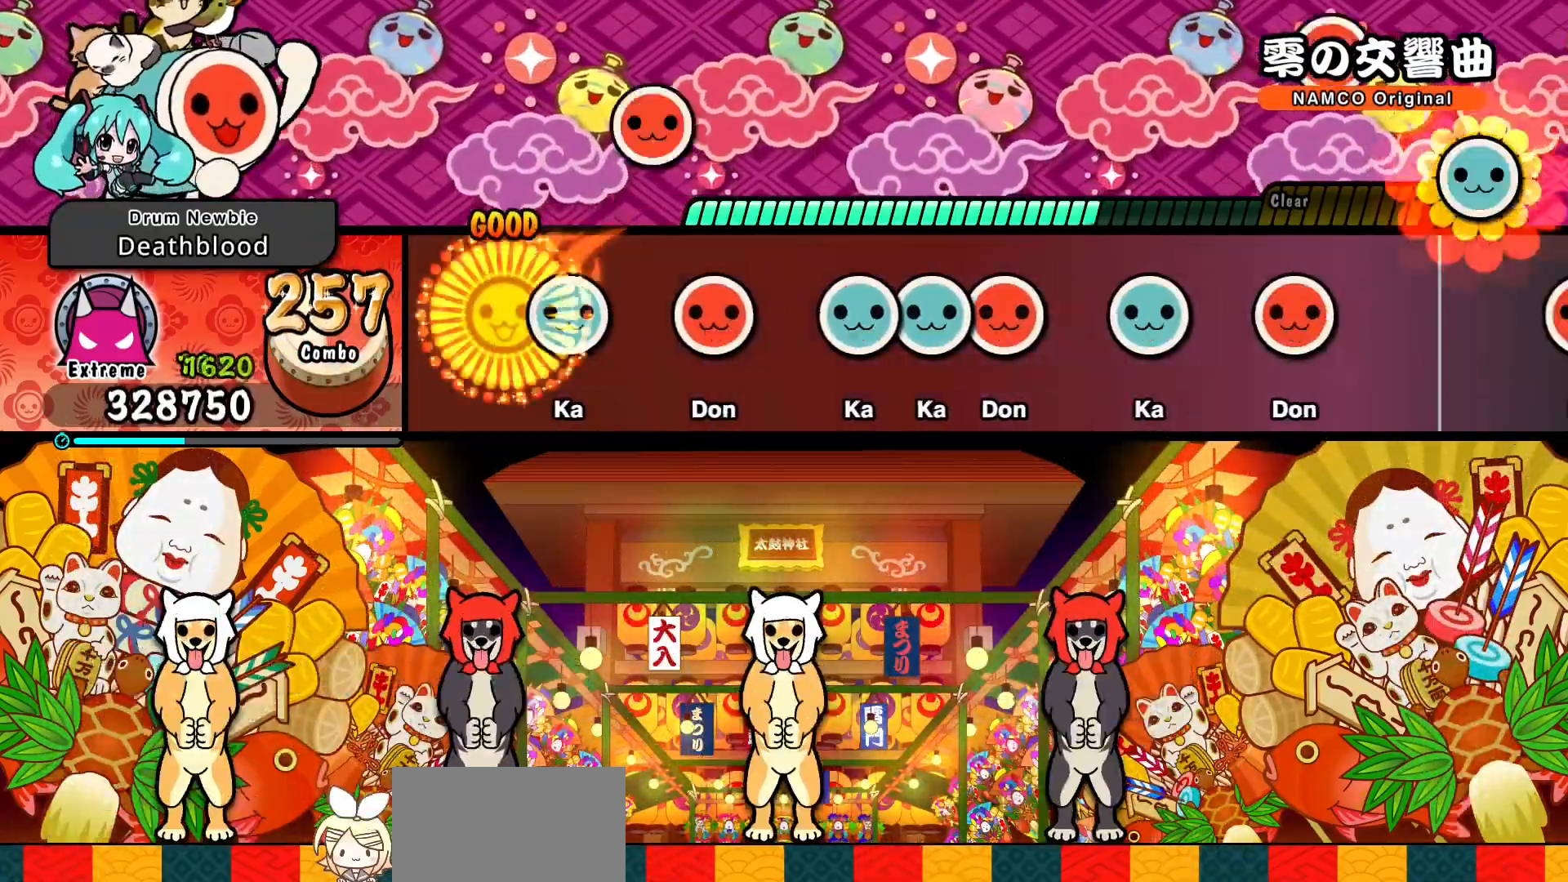
{"dt_ms": 500, "buttons": ["DPAD_UP"], "events": [[83, "TRIANGLE", "down"], [133, "TRIANGLE", "up"], [250, "SQUARE", "down"], [300, "SQUARE", "up"], [400, "TRIANGLE", "down"], [467, "DPAD_UP", "down"], [467, "TRIANGLE", "up"]]}
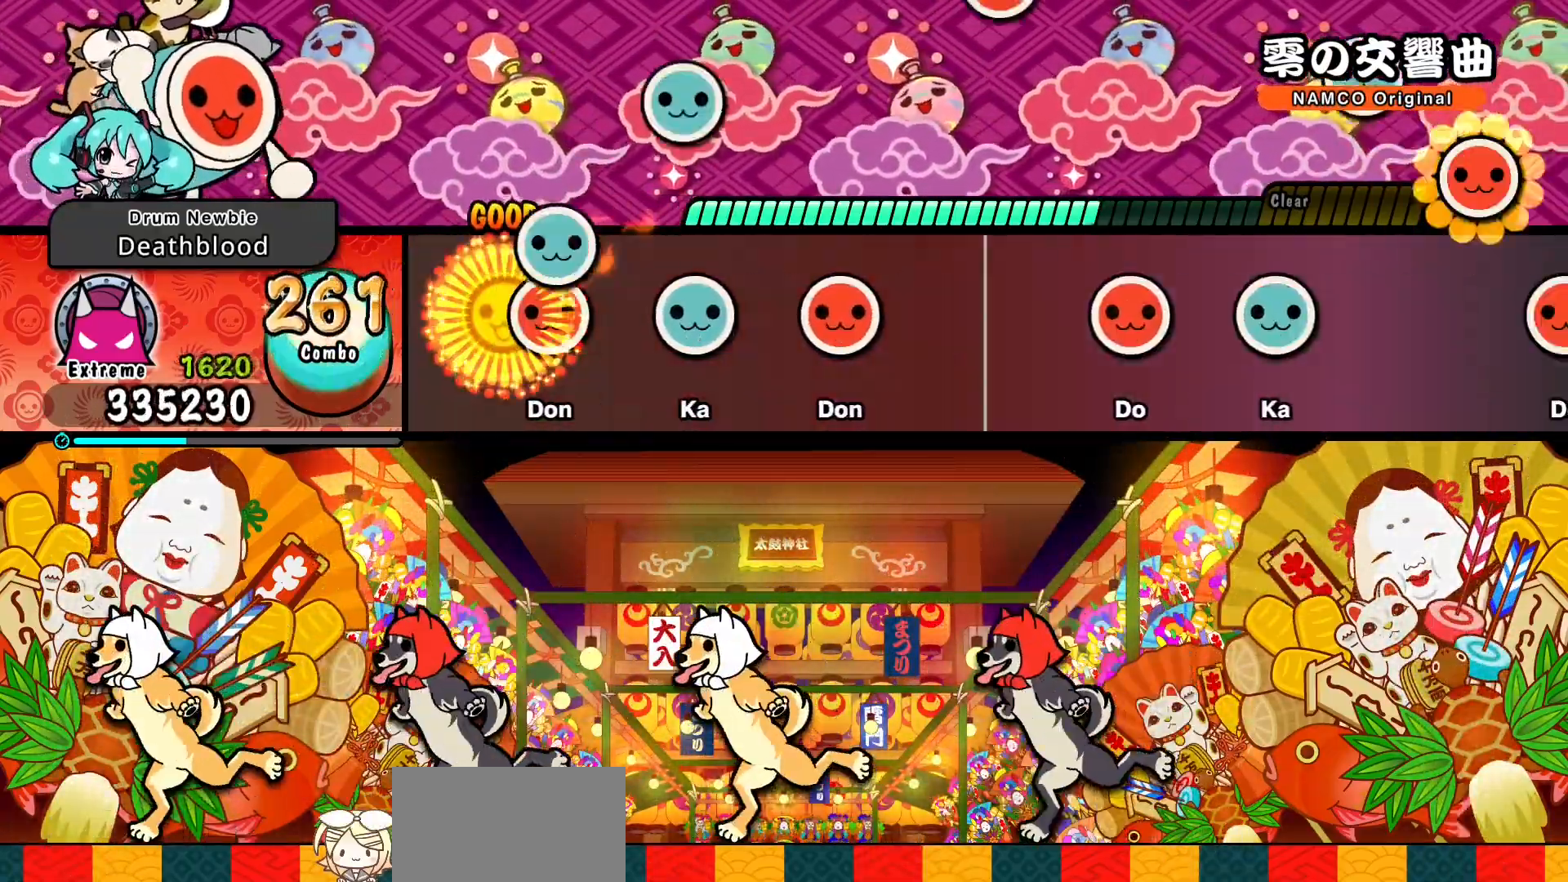
{"dt_ms": 500, "buttons": []}
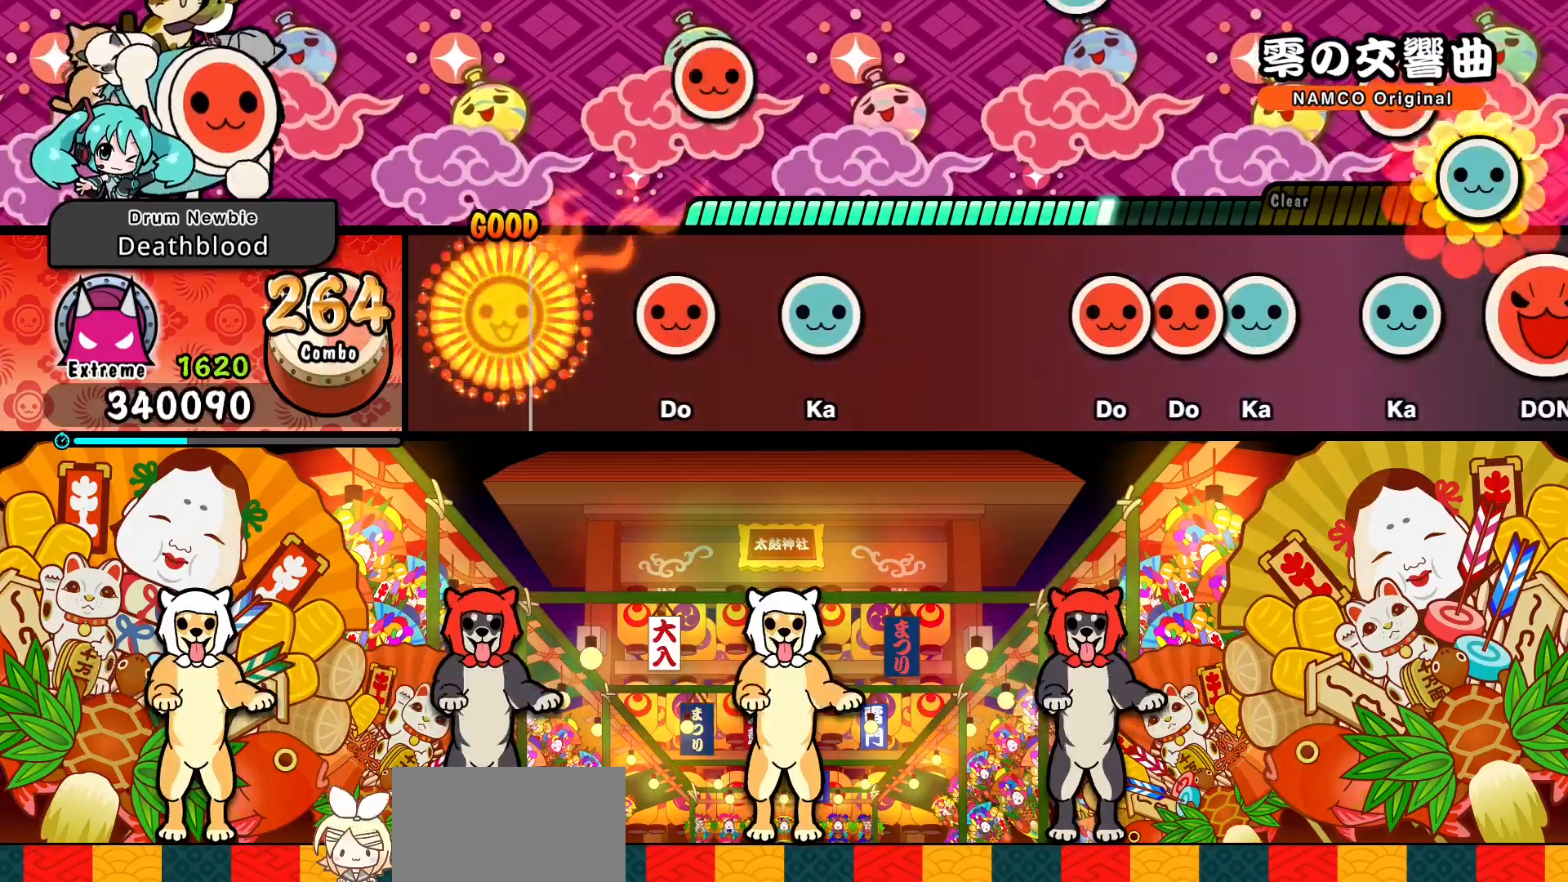
{"dt_ms": 500, "buttons": [], "events": [[183, "SQUARE", "down"], [283, "SQUARE", "up"]]}
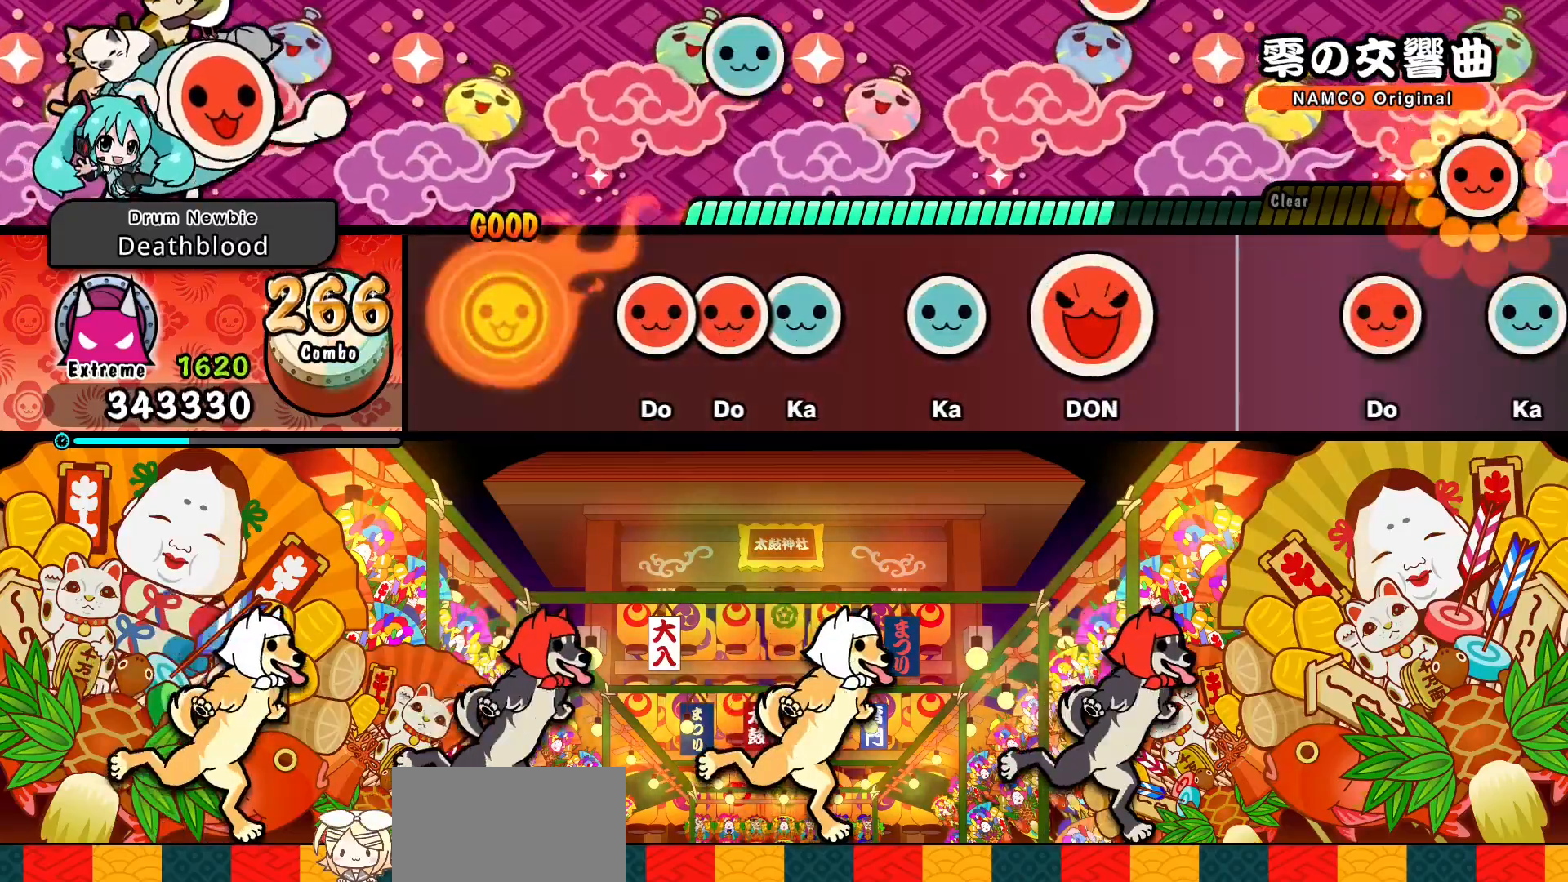
{"dt_ms": 500, "buttons": ["TRIANGLE"], "events": [[183, "SQUARE", "down"], [233, "DPAD_RIGHT", "down"], [233, "SQUARE", "up"], [317, "DPAD_RIGHT", "up"], [317, "TRIANGLE", "down"], [400, "TRIANGLE", "up"], [500, "TRIANGLE", "down"]]}
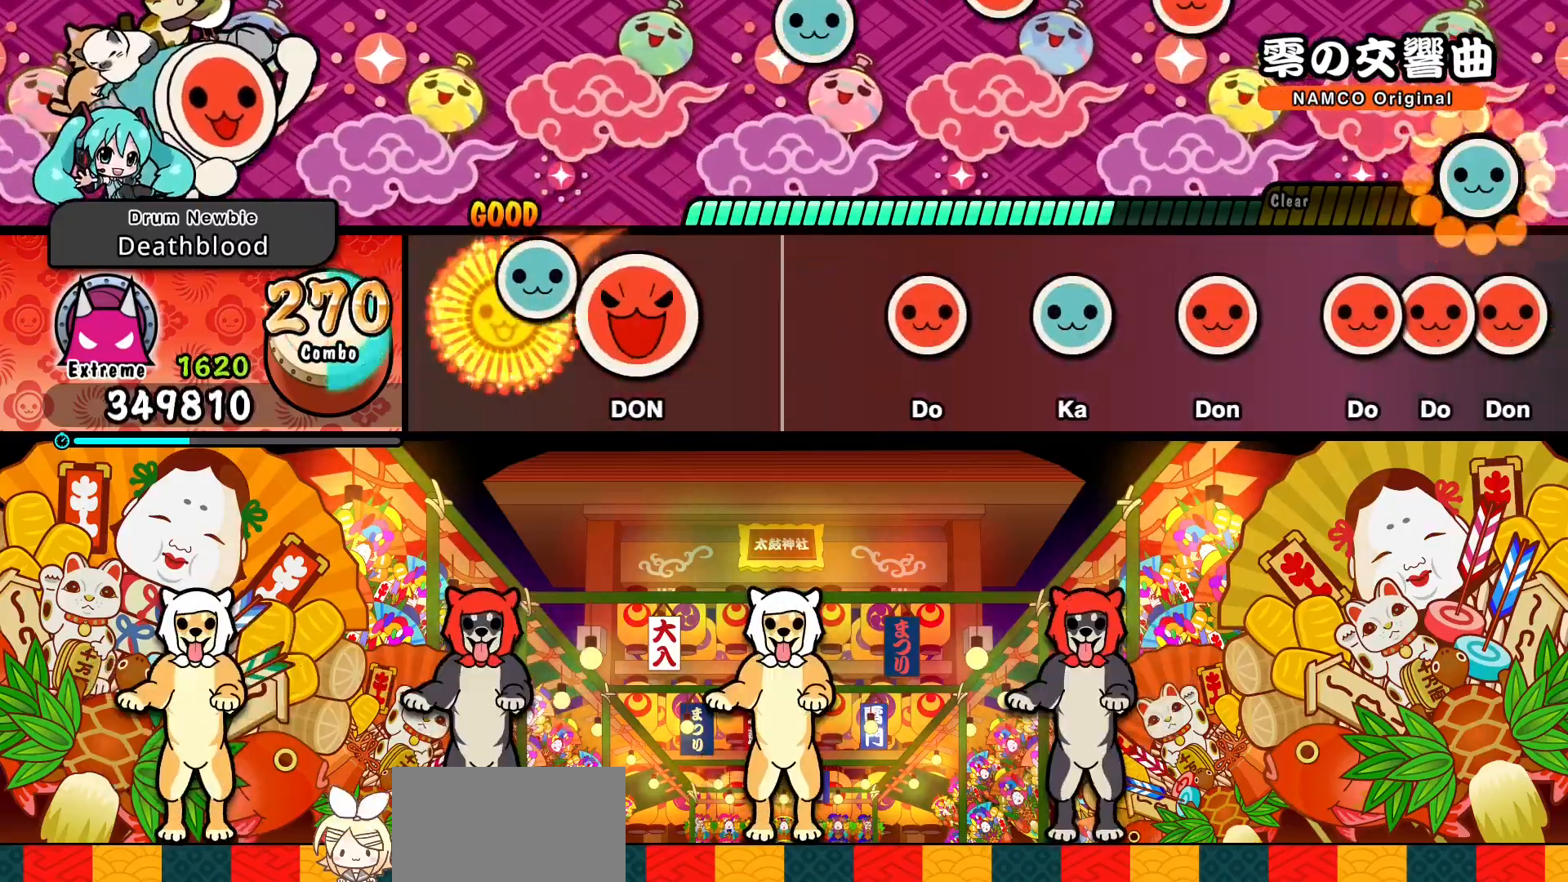
{"dt_ms": 500, "buttons": ["SQUARE"], "events": [[67, "TRIANGLE", "up"], [150, "SQUARE", "down"], [250, "SQUARE", "up"], [483, "SQUARE", "down"]]}
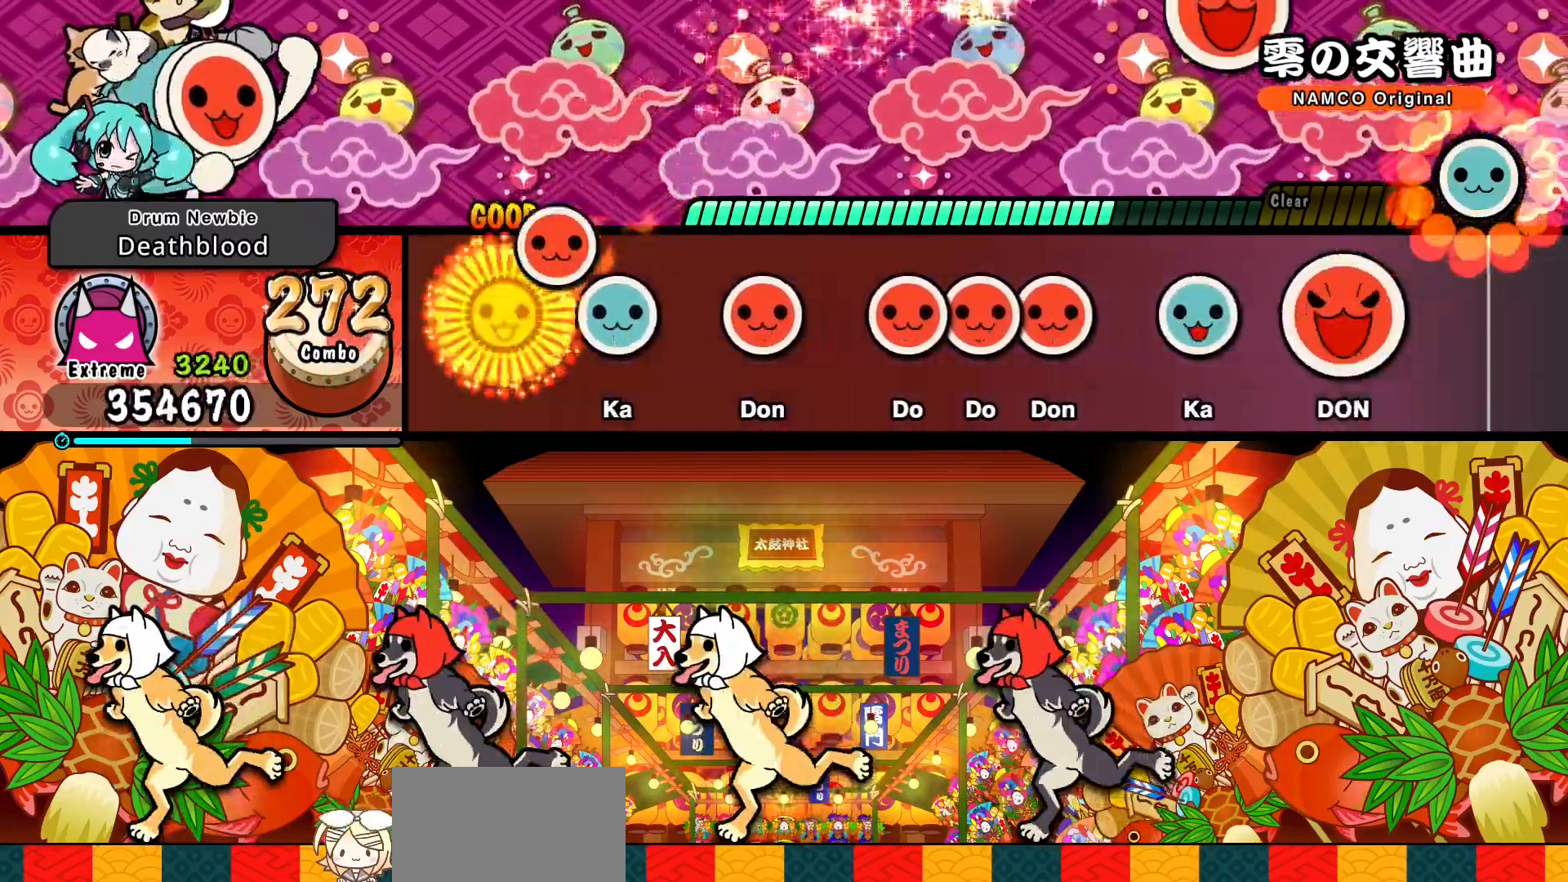
{"dt_ms": 500, "buttons": ["SQUARE"]}
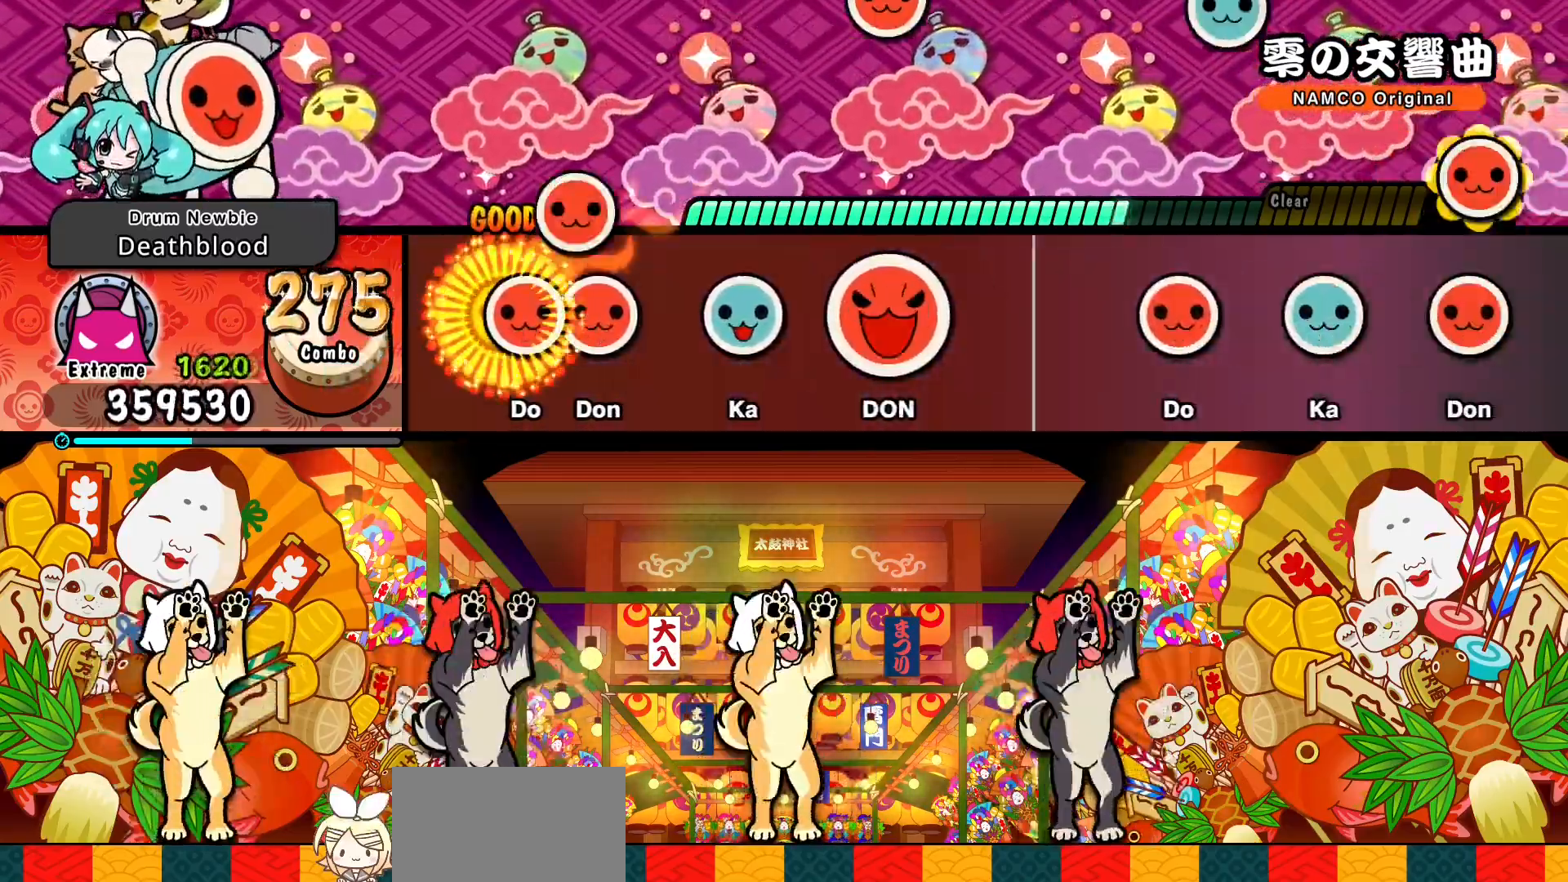
{"dt_ms": 500, "buttons": ["SQUARE"], "events": [[17, "DPAD_RIGHT", "down"], [17, "SQUARE", "up"], [100, "SQUARE", "down"], [117, "DPAD_RIGHT", "up"], [183, "SQUARE", "up"], [433, "SQUARE", "down"]]}
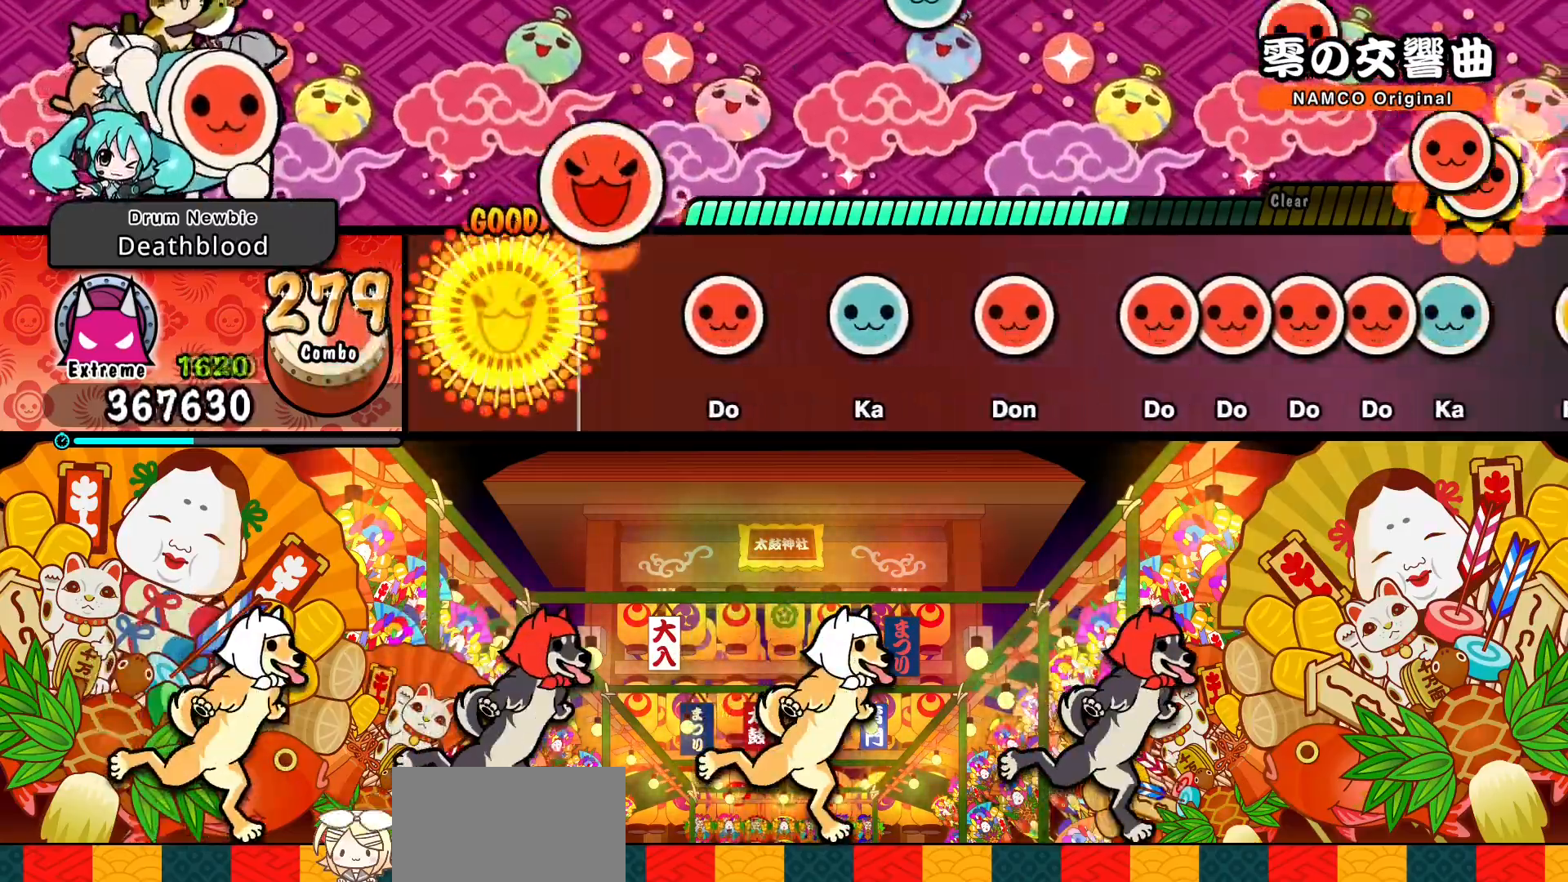
{"dt_ms": 500, "buttons": [], "events": [[50, "SQUARE", "up"], [250, "SQUARE", "down"], [333, "SQUARE", "up"], [400, "TRIANGLE", "down"], [467, "TRIANGLE", "up"]]}
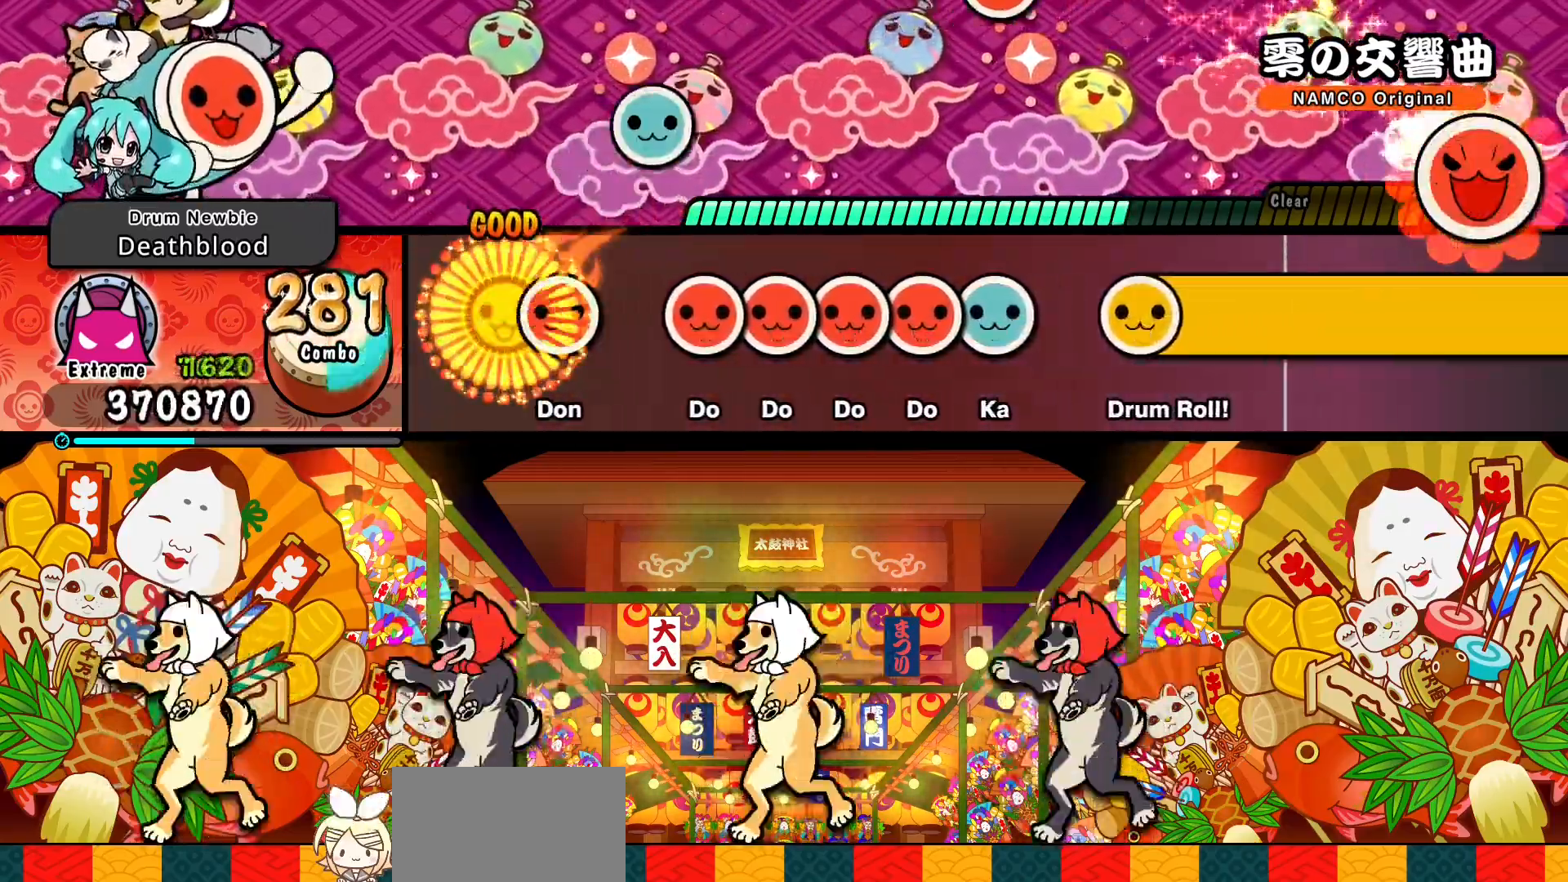
{"dt_ms": 500, "buttons": ["DPAD_RIGHT"], "events": [[83, "SQUARE", "down"], [167, "SQUARE", "up"], [233, "SQUARE", "down"], [300, "DPAD_RIGHT", "down"], [300, "SQUARE", "up"], [367, "DPAD_RIGHT", "up"], [383, "SQUARE", "down"], [450, "DPAD_RIGHT", "down"], [467, "SQUARE", "up"]]}
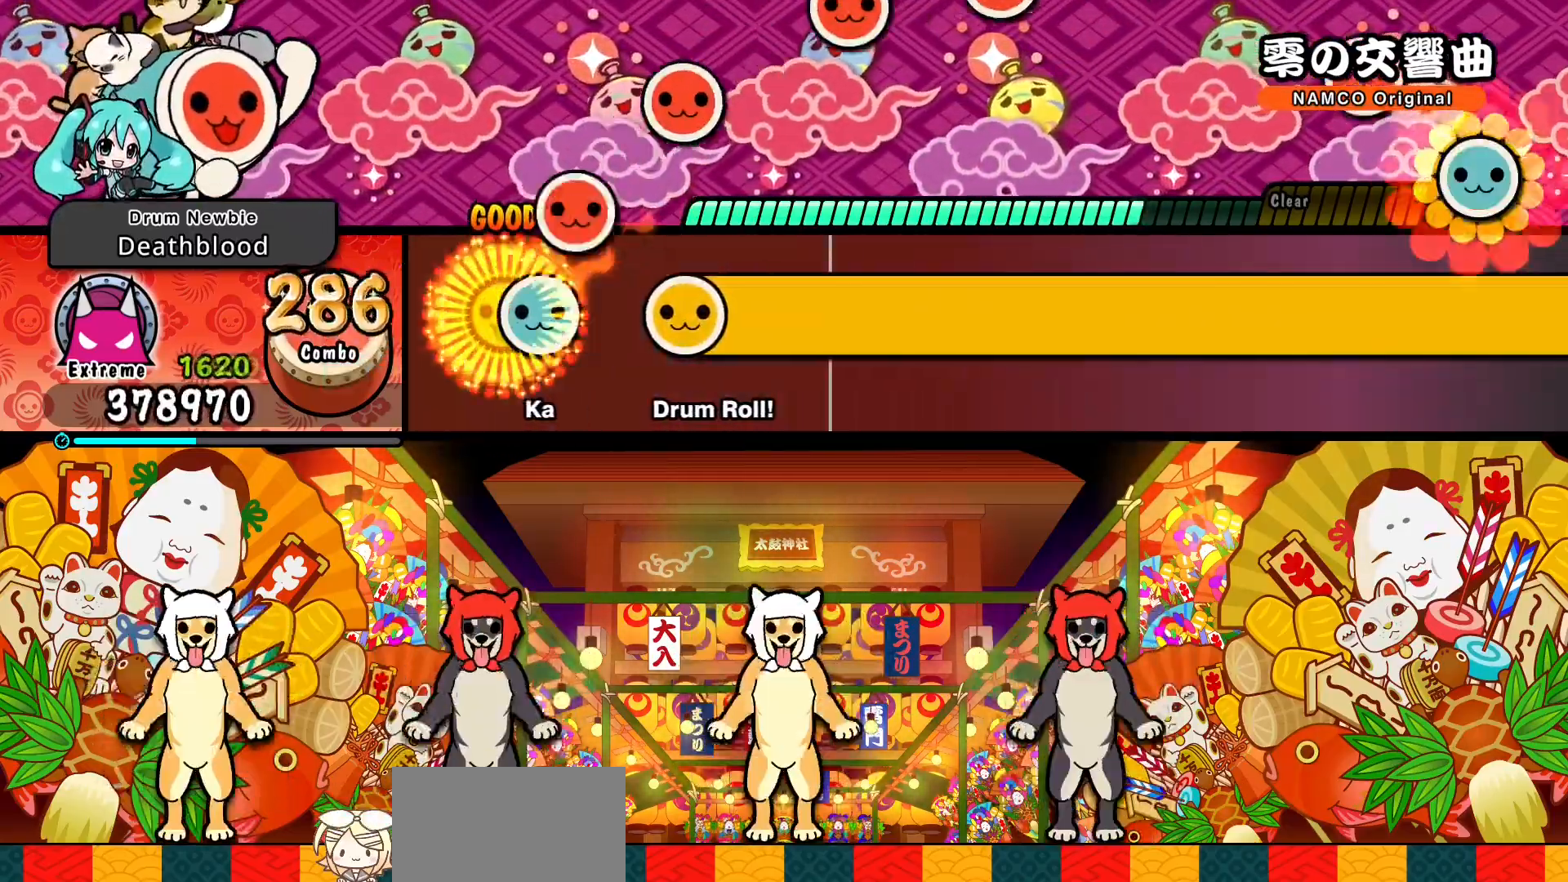
{"dt_ms": 500, "buttons": ["L1"]}
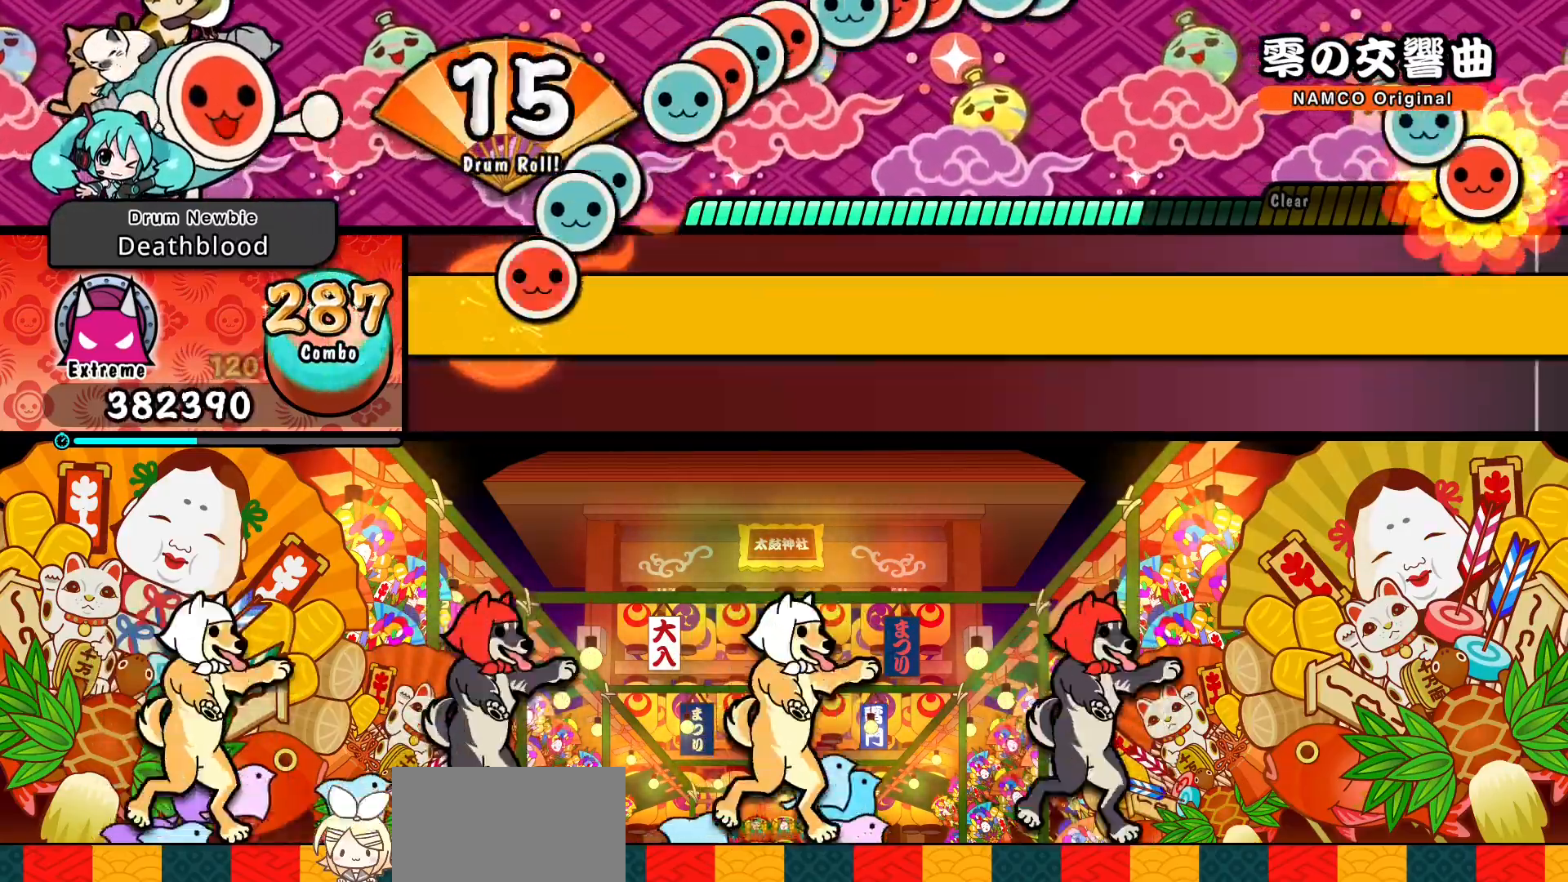
{"dt_ms": 1000, "buttons": ["L1"]}
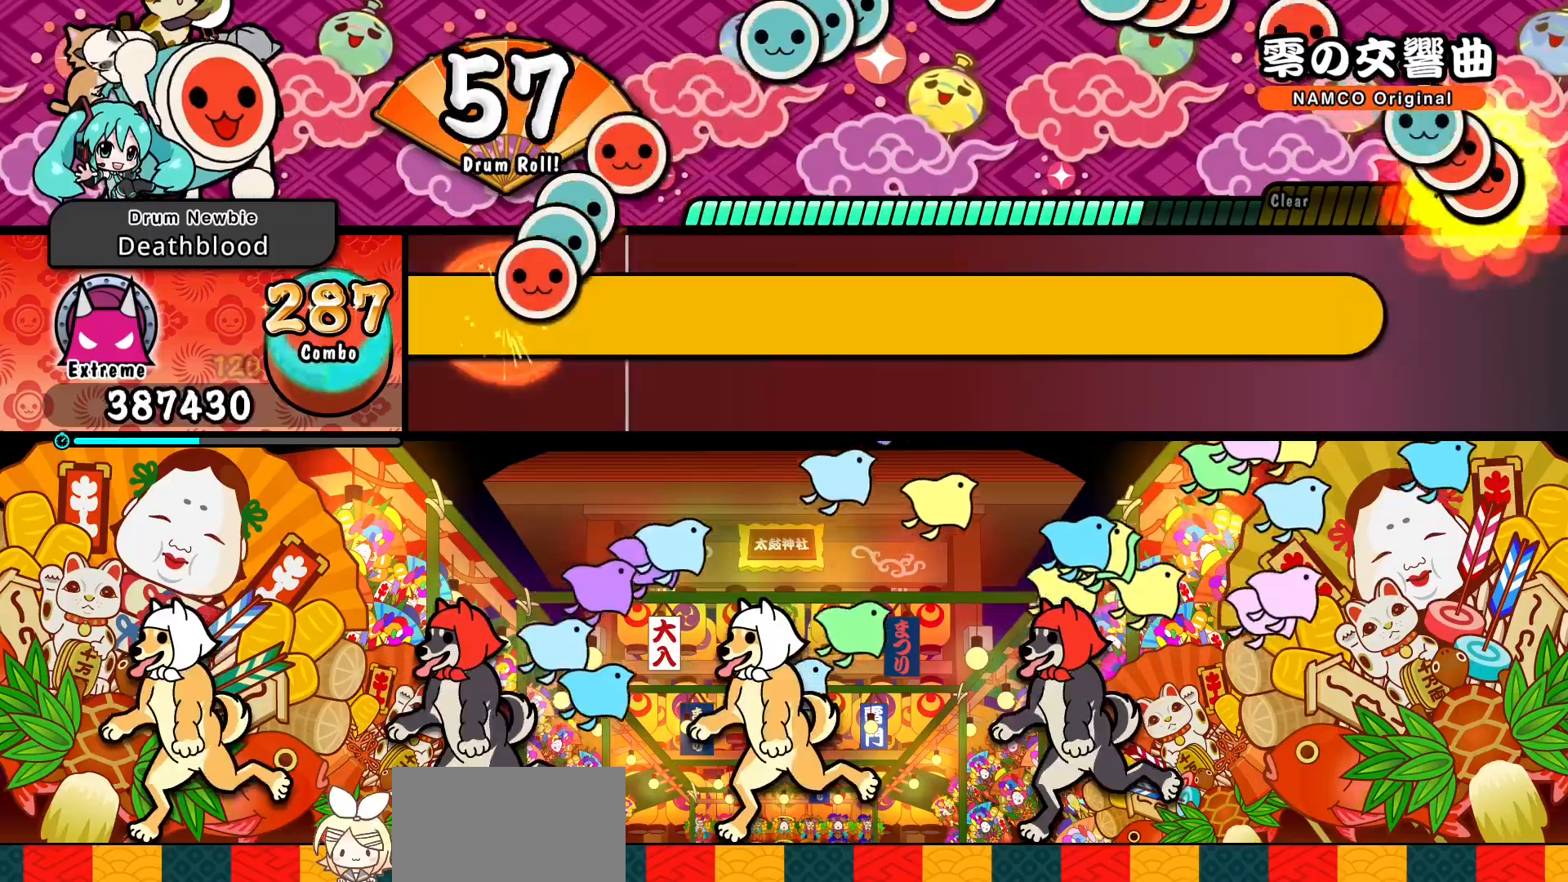
{"dt_ms": 500, "buttons": [], "events": [[67, "CROSS", "down"], [83, "L1", "up"], [117, "R1", "down"], [133, "L1", "down"], [150, "CROSS", "up"], [150, "R1", "up"], [217, "CROSS", "down"], [217, "L1", "up"], [250, "R1", "down"], [250, "TRIANGLE", "down"], [267, "L1", "down"], [300, "CROSS", "up"], [300, "TRIANGLE", "up"], [333, "R1", "up"], [367, "L1", "up"], [400, "CIRCLE", "down"], [400, "R1", "down"], [433, "L1", "down"], [467, "CIRCLE", "up"], [500, "L1", "up"], [500, "R1", "up"]]}
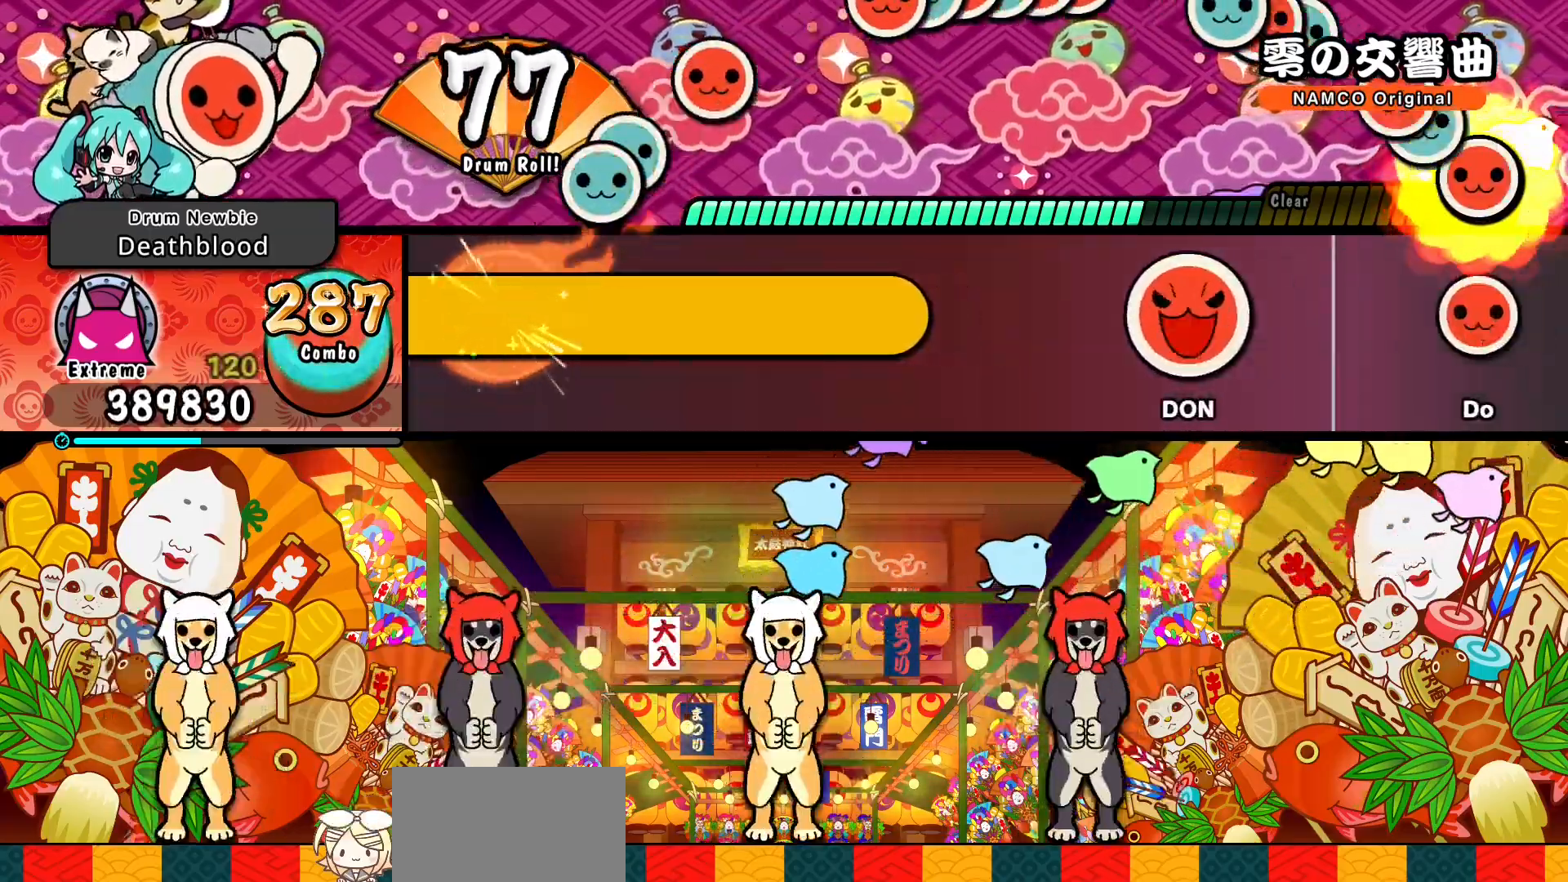
{"dt_ms": 500, "buttons": [], "events": [[50, "CIRCLE", "down"], [50, "R1", "down"], [83, "L1", "down"], [133, "CIRCLE", "up"], [133, "R1", "up"], [167, "CROSS", "down"], [167, "L1", "up"], [200, "R1", "down"], [217, "CROSS", "up"], [267, "L1", "down"], [300, "R1", "up"], [350, "L1", "up"]]}
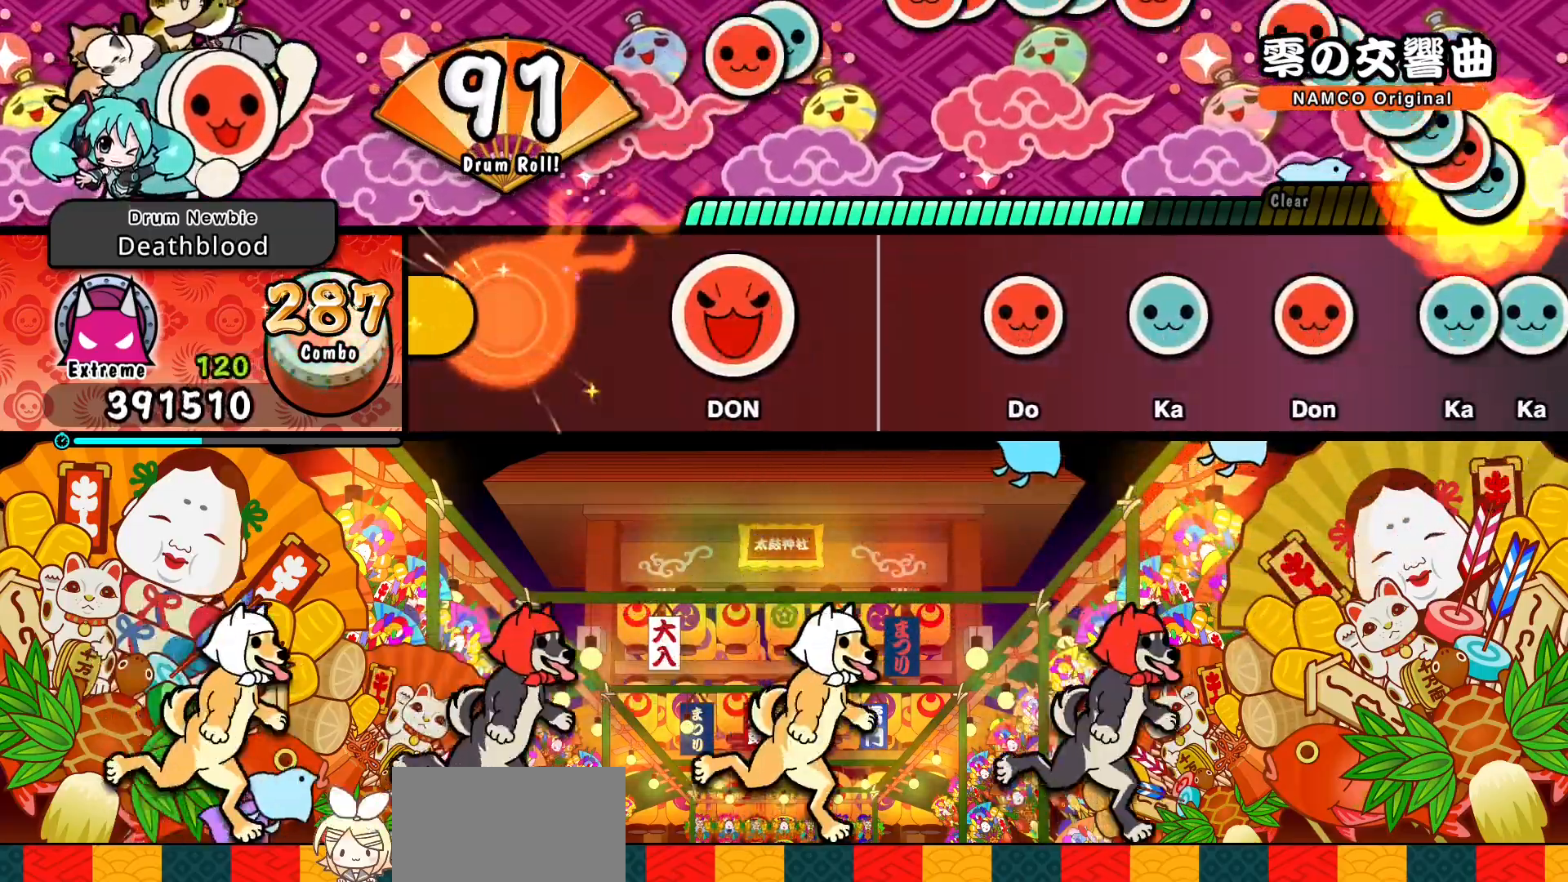
{"dt_ms": 500, "buttons": [], "events": [[267, "SQUARE", "down"], [417, "SQUARE", "up"]]}
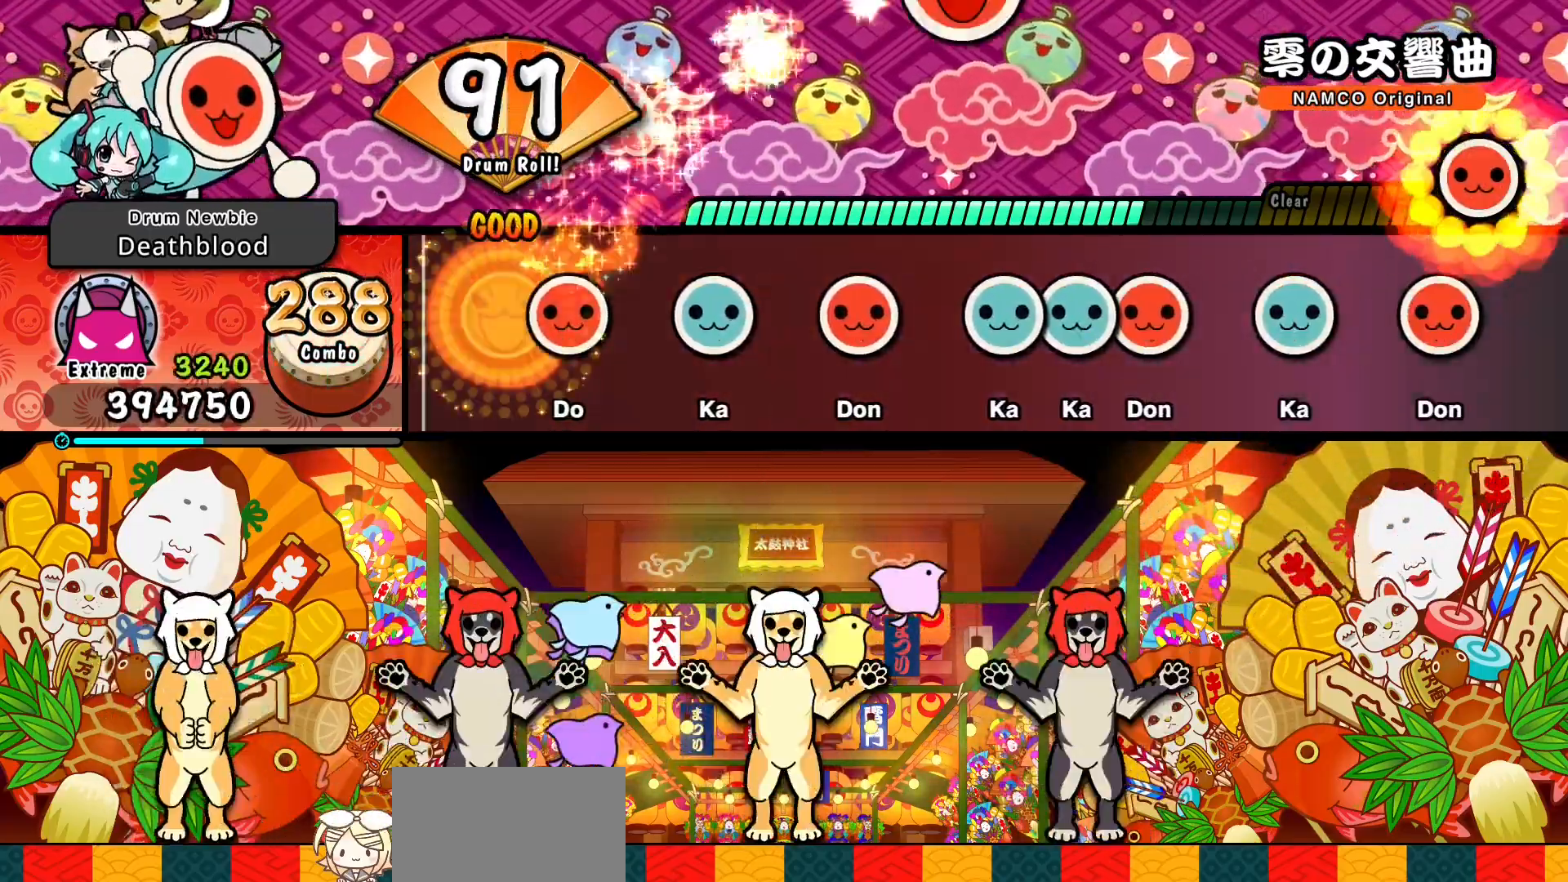
{"dt_ms": 500, "buttons": []}
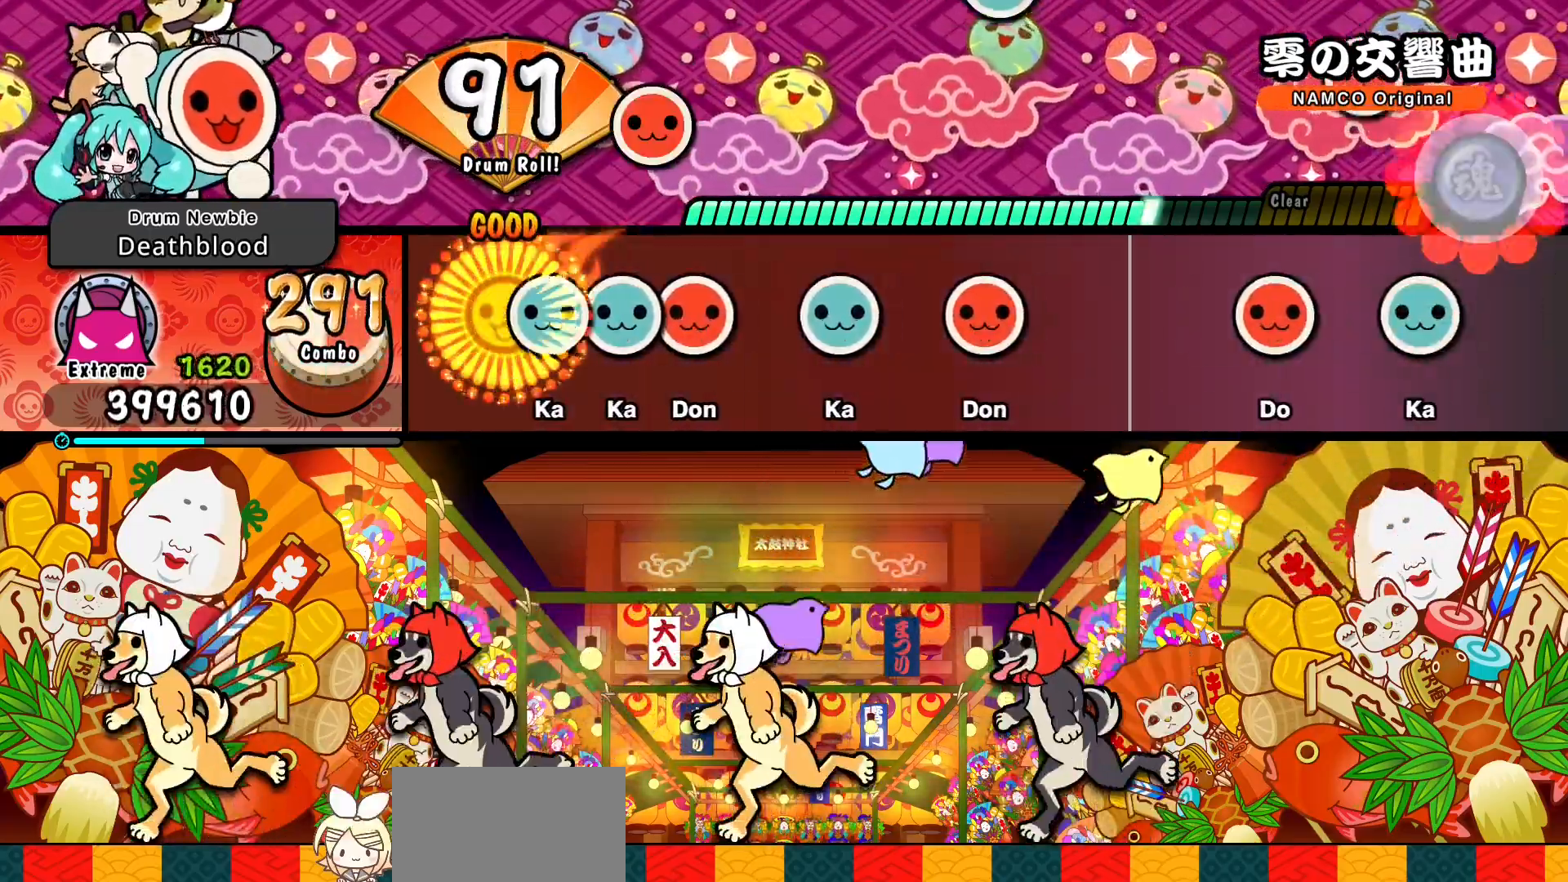
{"dt_ms": 500, "buttons": []}
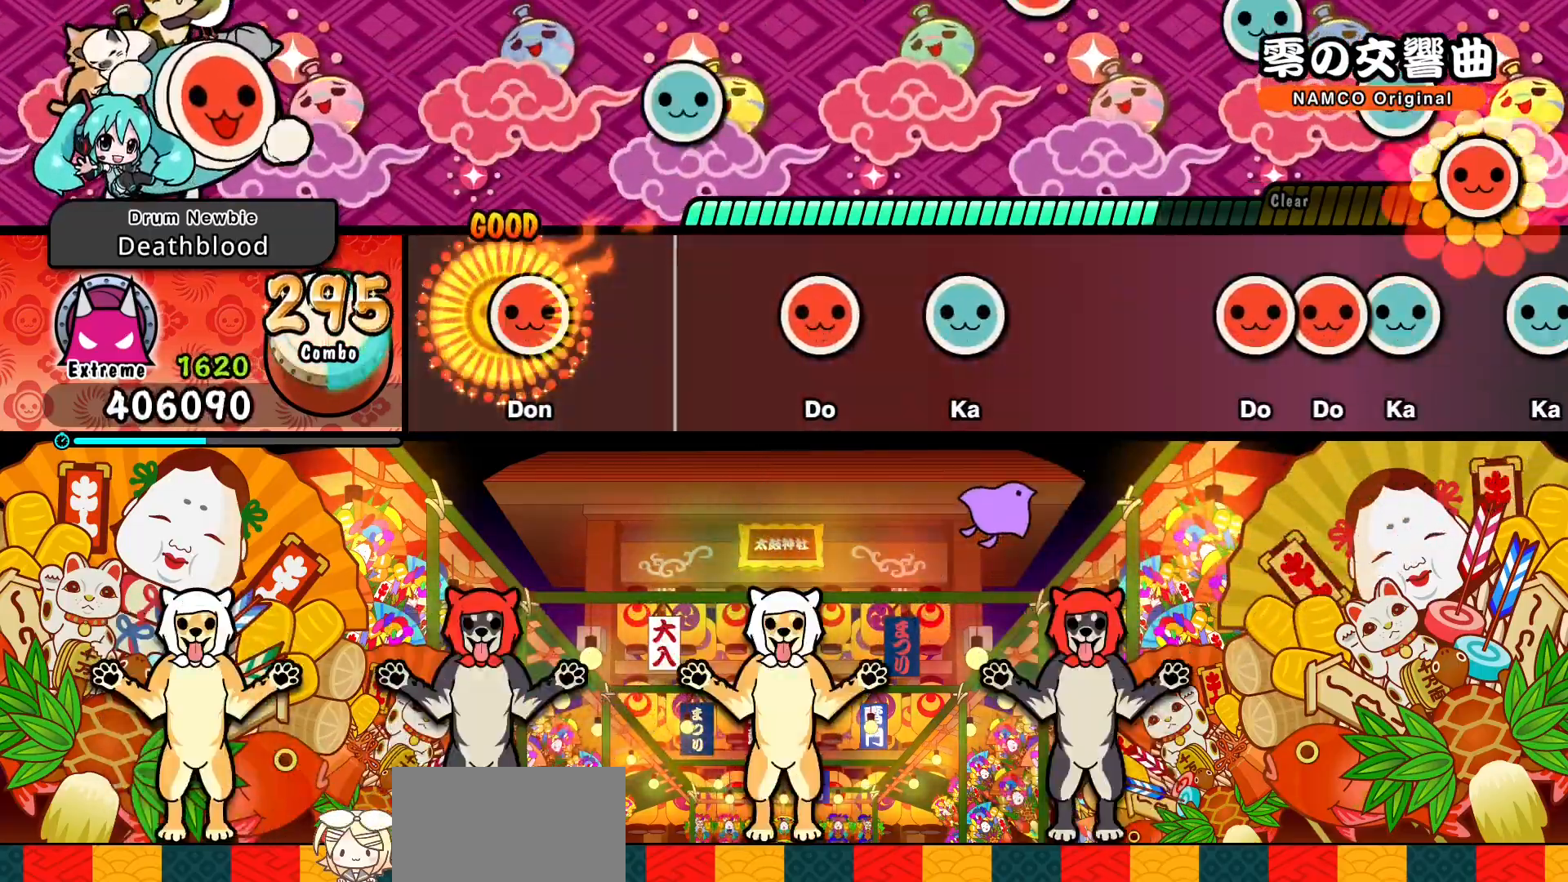
{"dt_ms": 500, "buttons": [], "events": [[50, "SQUARE", "down"], [167, "SQUARE", "up"], [350, "SQUARE", "down"], [433, "SQUARE", "up"]]}
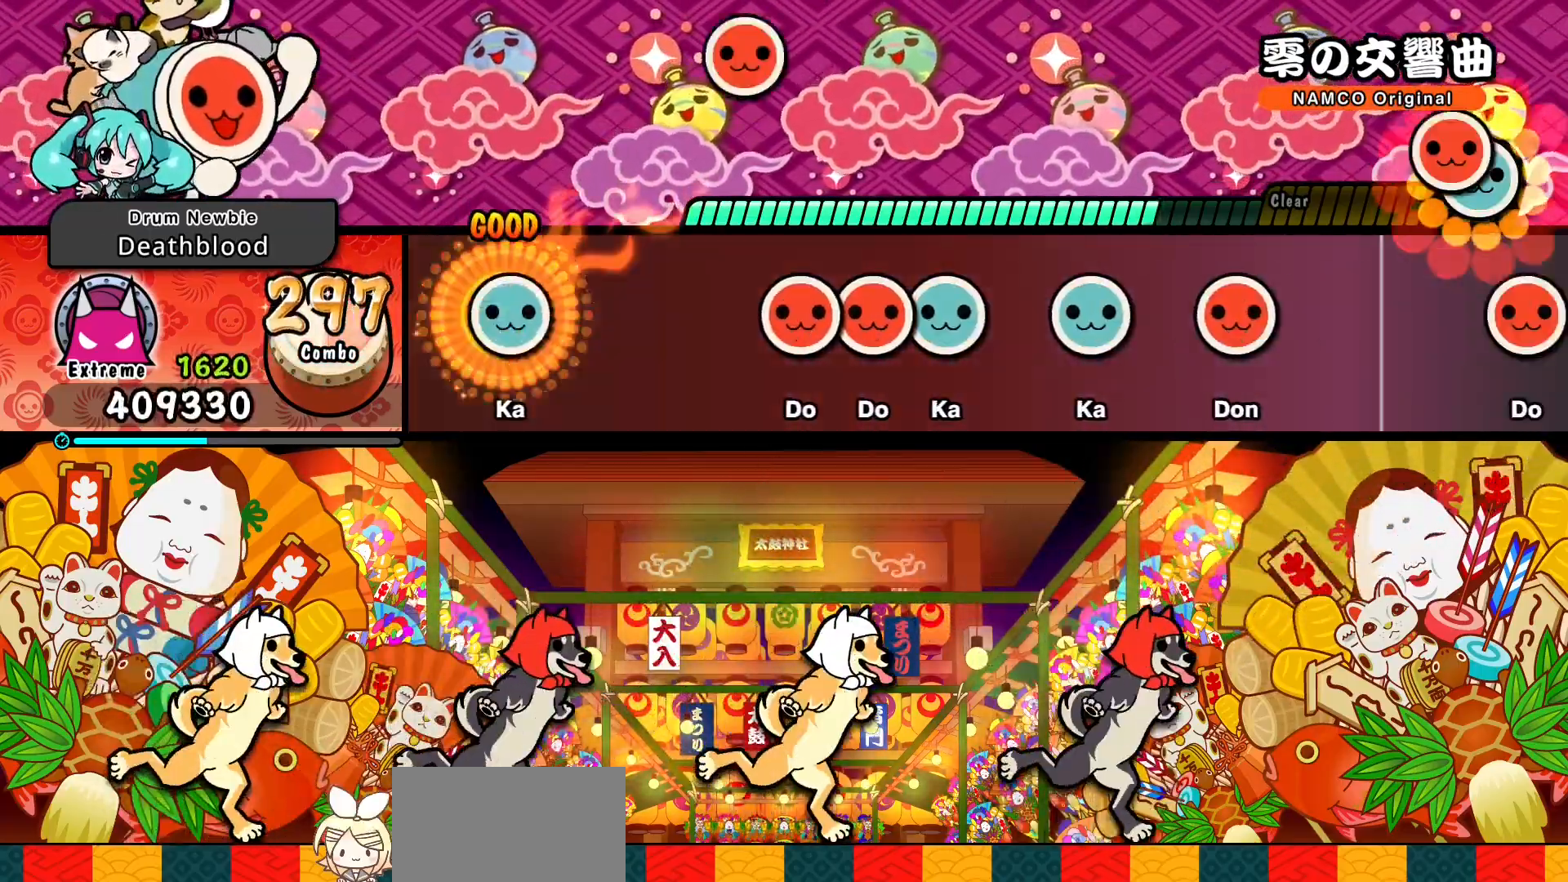
{"dt_ms": 1000, "buttons": []}
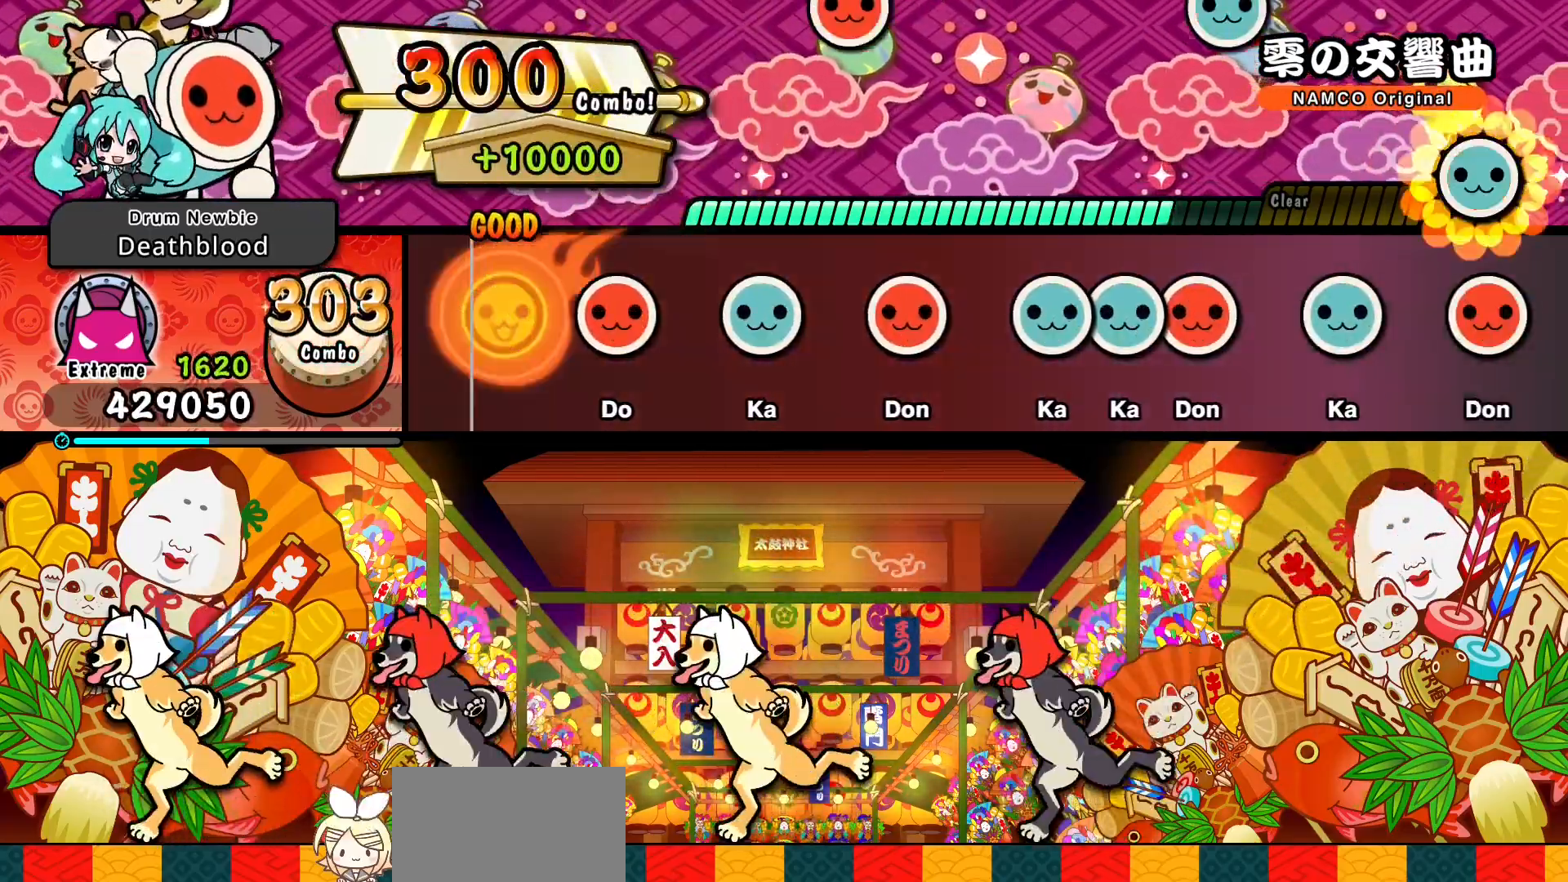
{"dt_ms": 500, "buttons": ["SQUARE"]}
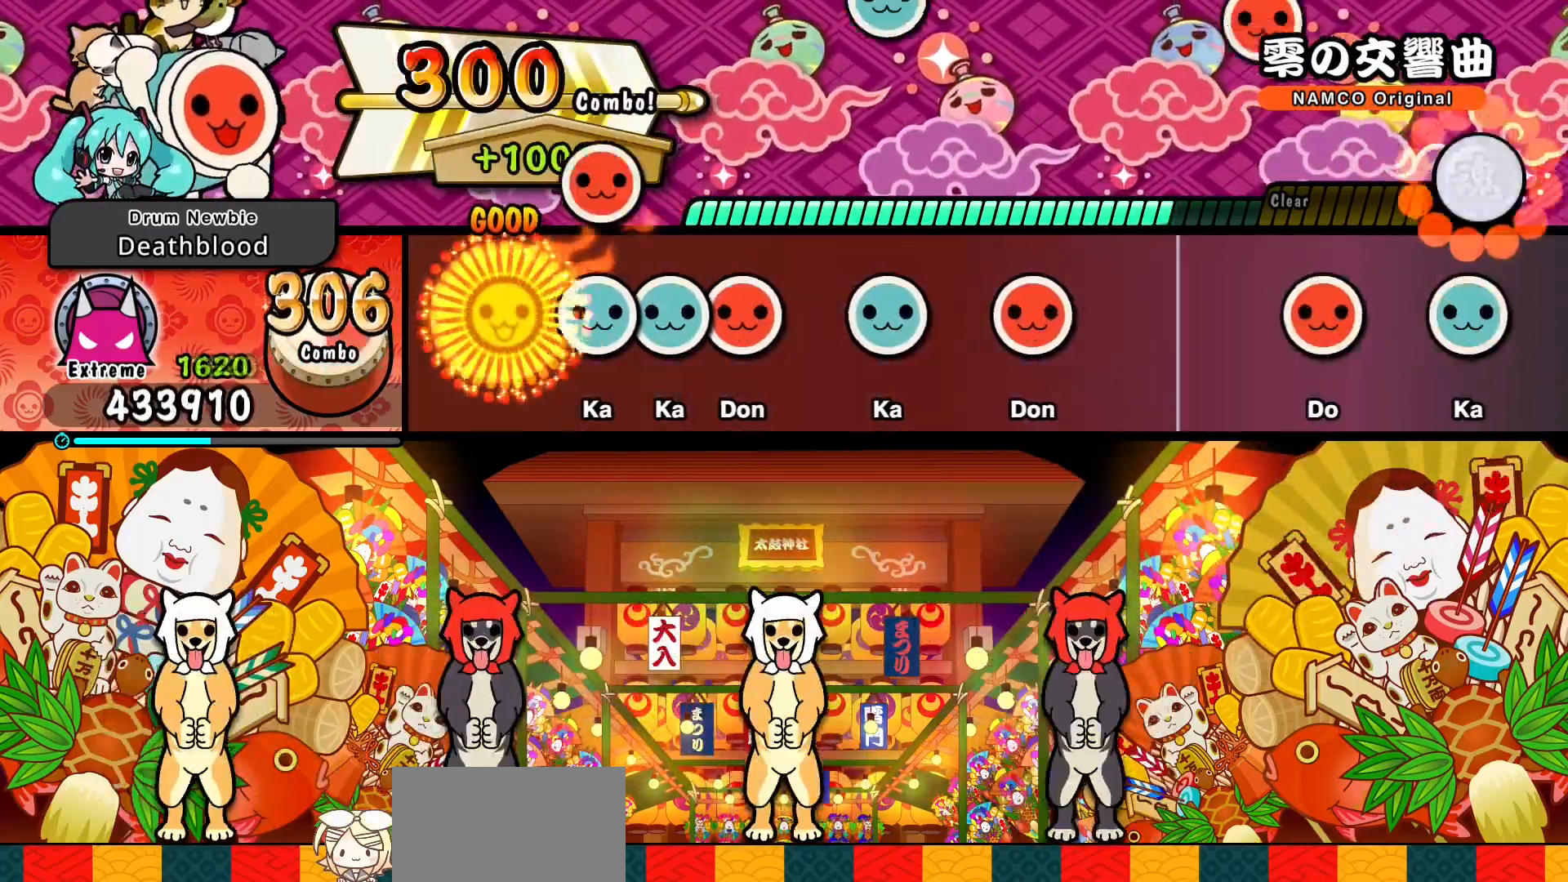
{"dt_ms": 500, "buttons": [], "events": [[17, "SQUARE", "up"], [200, "DPAD_UP", "down"], [267, "DPAD_UP", "up"], [267, "SQUARE", "down"], [367, "SQUARE", "up"]]}
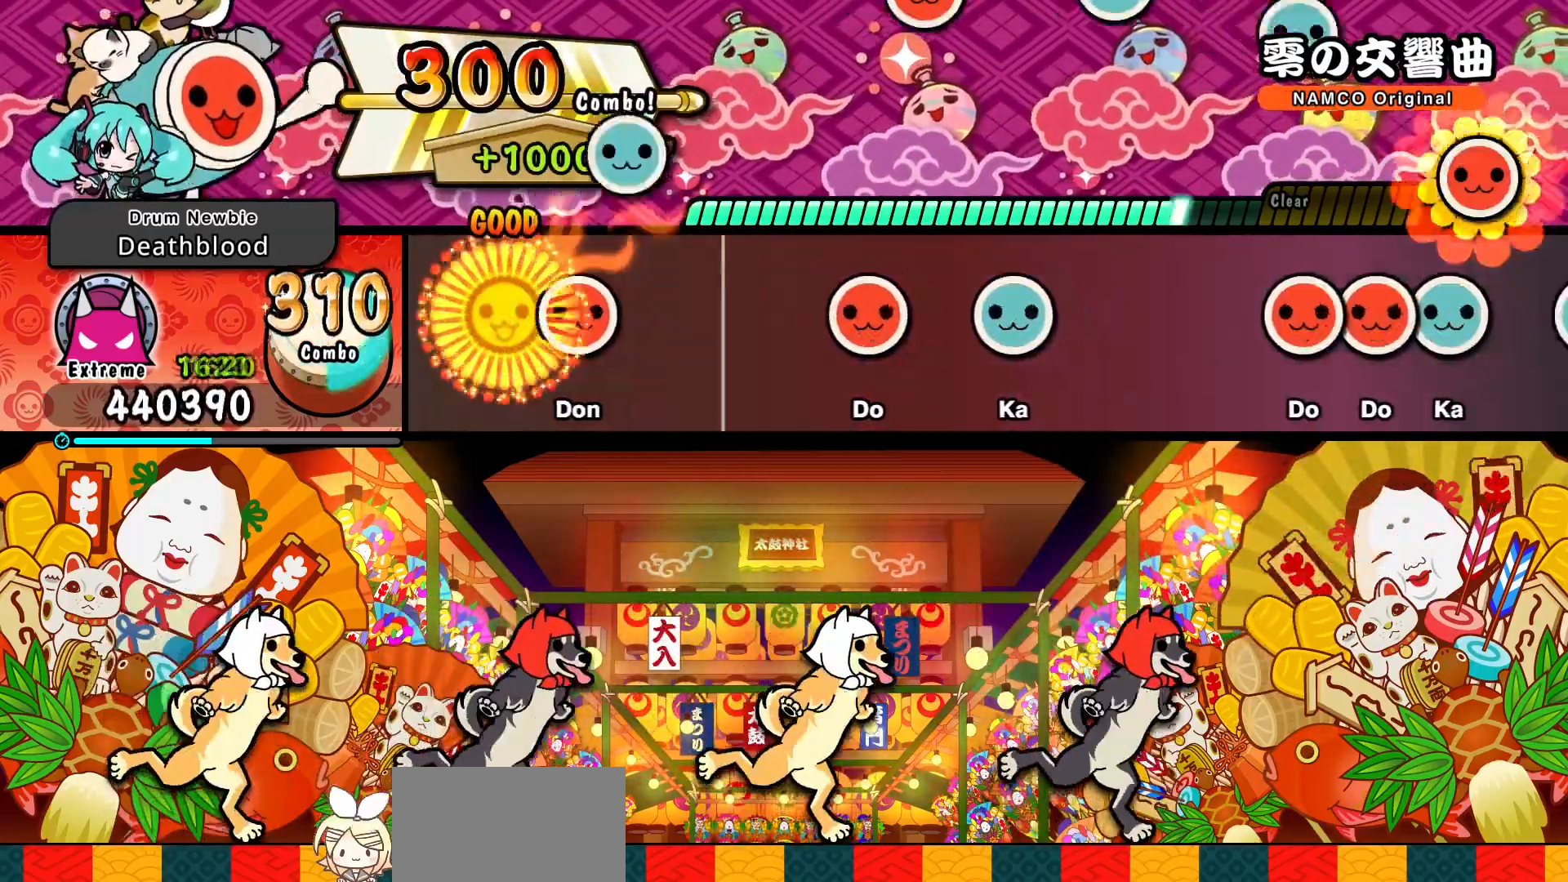
{"dt_ms": 500, "buttons": [], "events": [[83, "SQUARE", "down"], [217, "SQUARE", "up"], [383, "SQUARE", "down"], [467, "SQUARE", "up"]]}
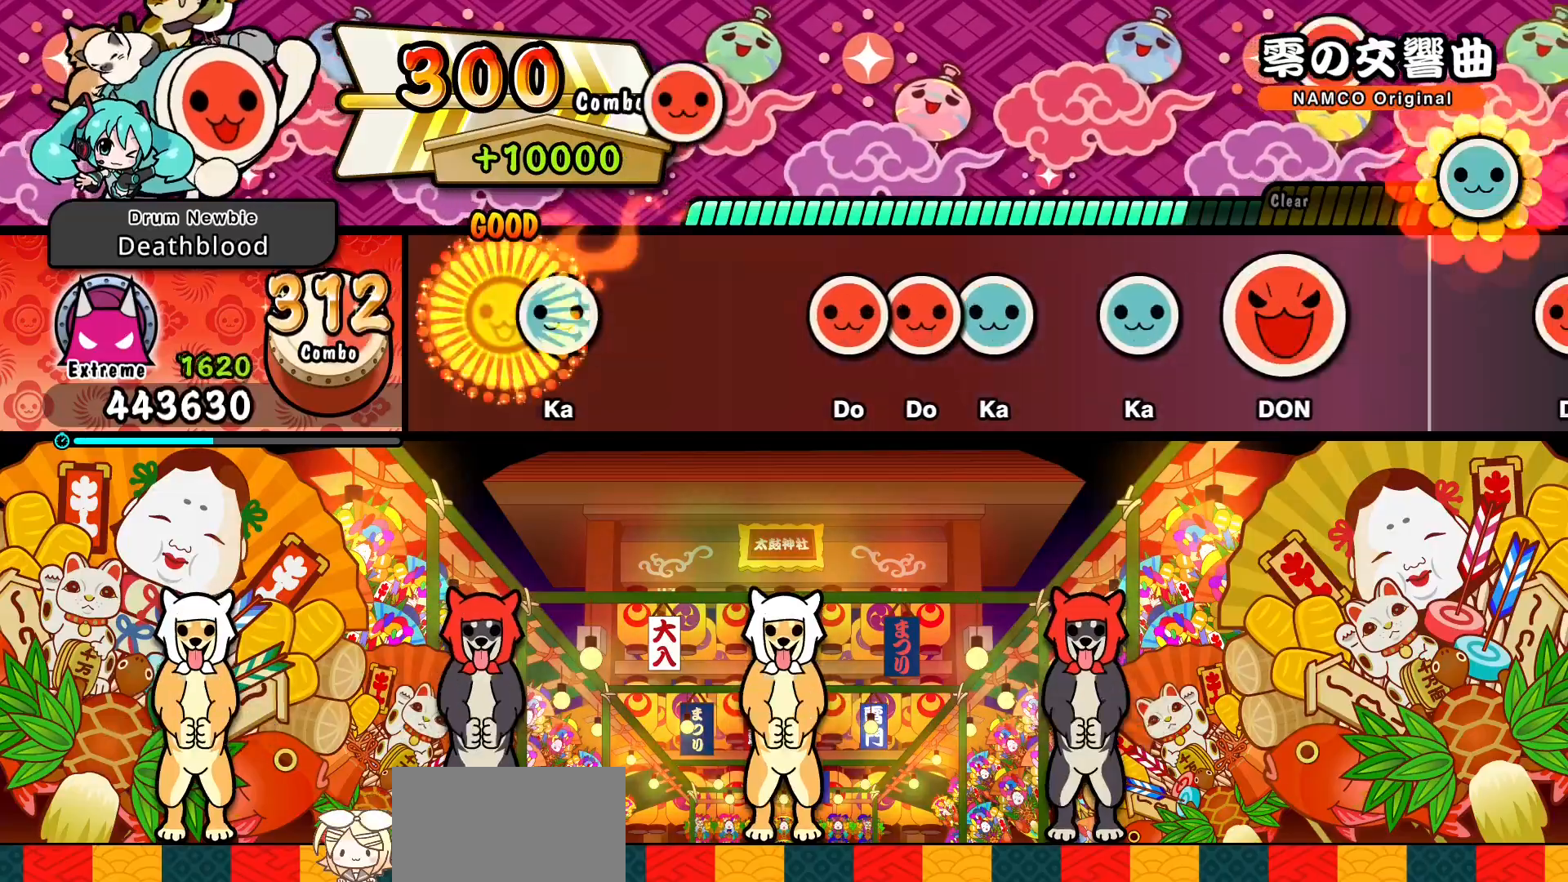
{"dt_ms": 500, "buttons": ["DPAD_RIGHT"], "events": [[83, "TRIANGLE", "down"], [167, "TRIANGLE", "up"], [367, "SQUARE", "down"], [450, "DPAD_RIGHT", "down"], [450, "SQUARE", "up"]]}